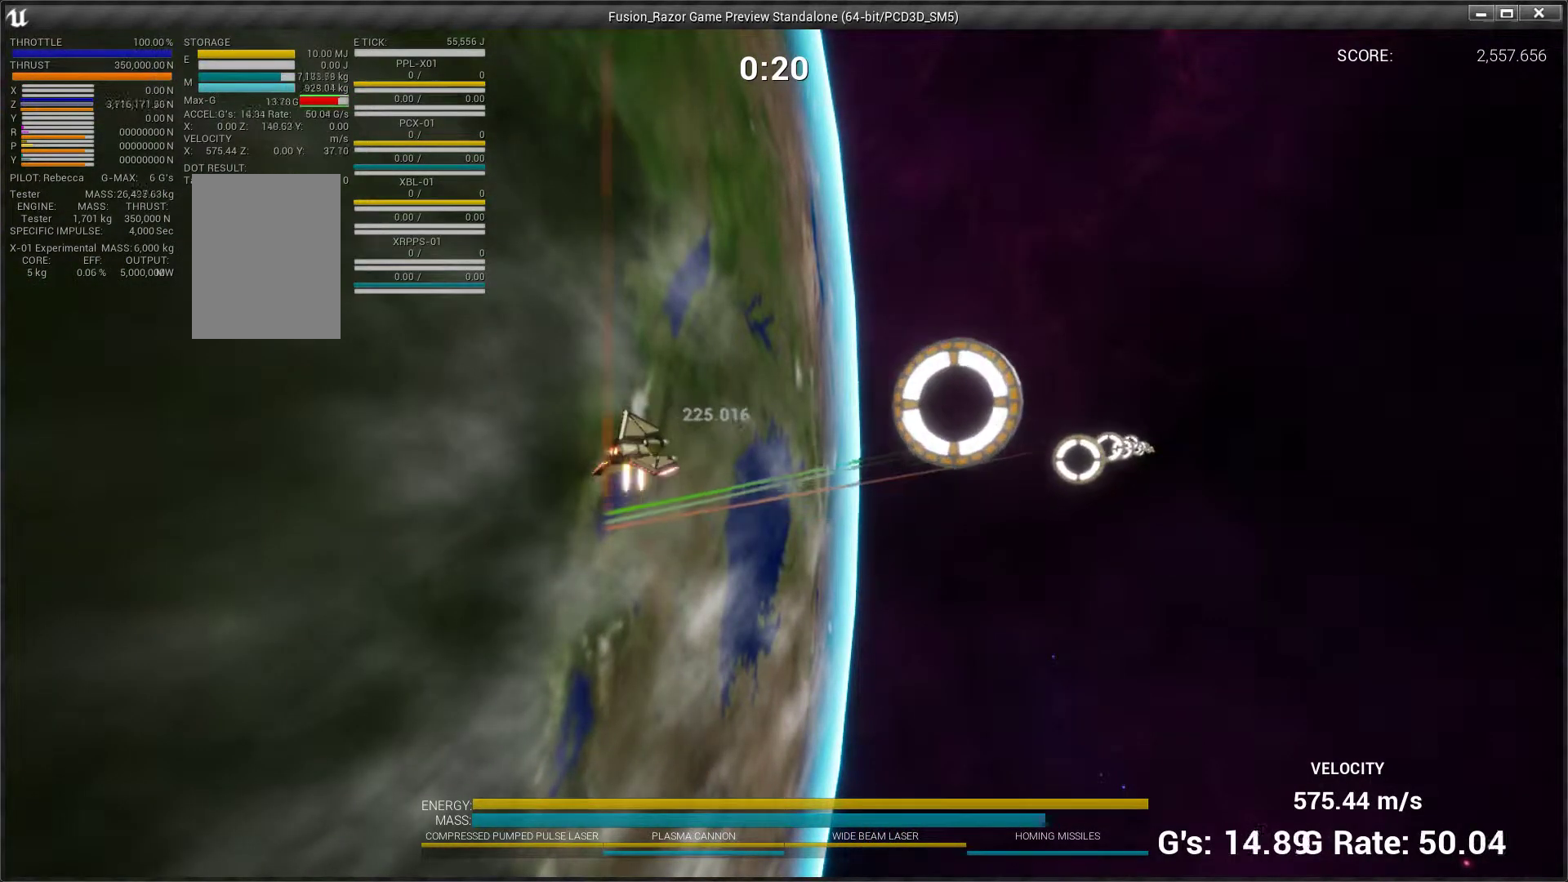
Gameplay with a controller (Xbox layout); each line is a JSON object with the inputs held at the frame after it. "events" lists button and stick changes between this image and that frame as [ms after this image, input, new state], when the widget could be followed in between. Not read: L3 R2 R3 right_stick.
{"buttons": [], "left_stick": "down", "events": [[133, "left_stick", "center"], [267, "left_stick", "down"]]}
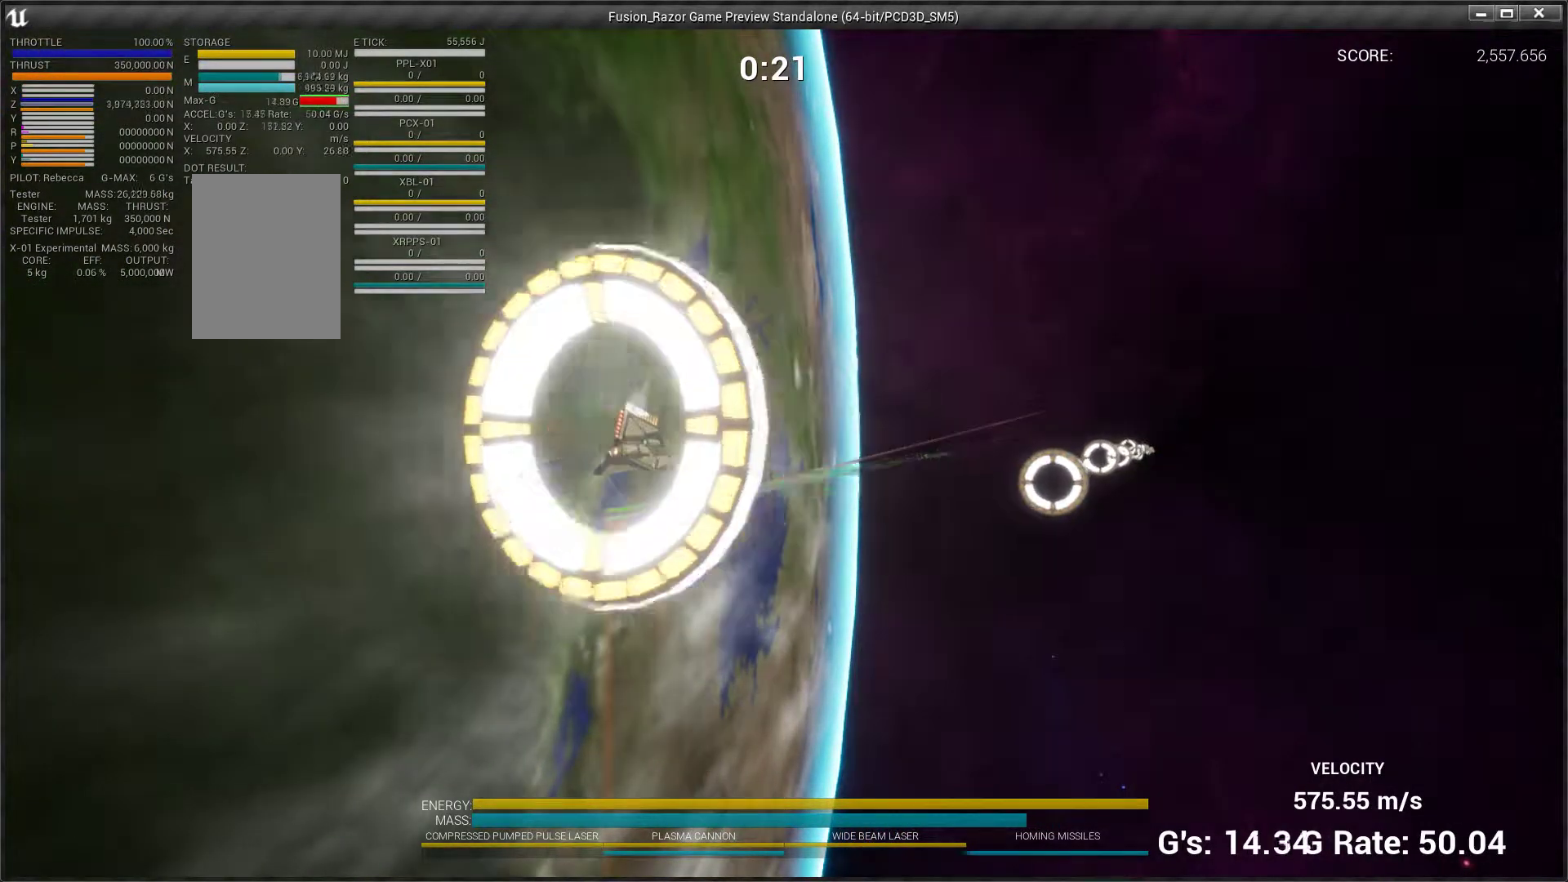
{"buttons": [], "left_stick": "down", "events": []}
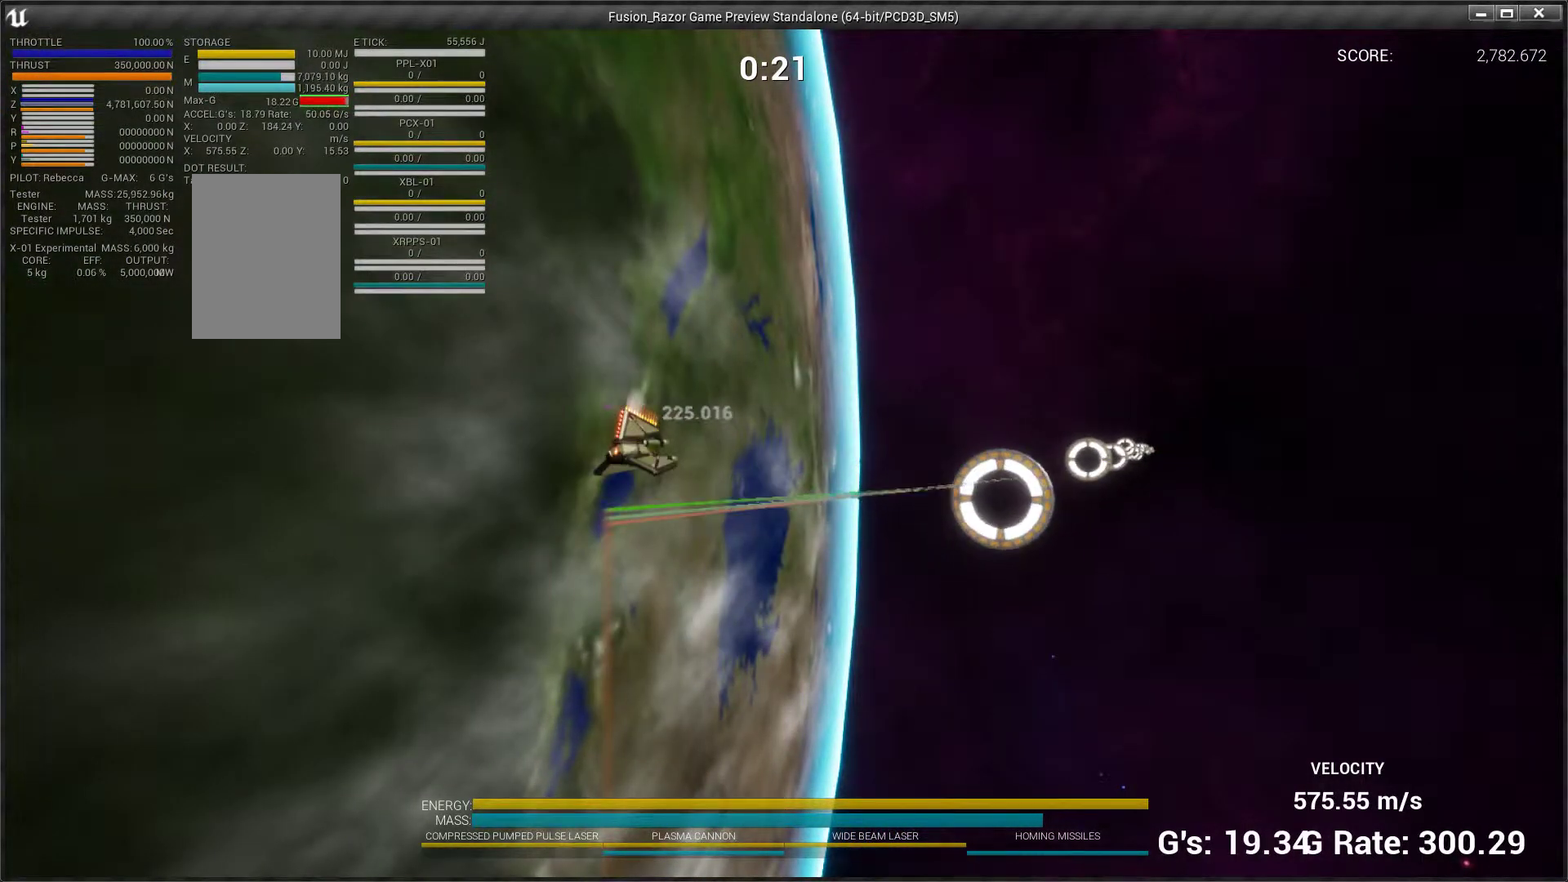
{"buttons": [], "left_stick": "center", "events": [[433, "left_stick", "center"]]}
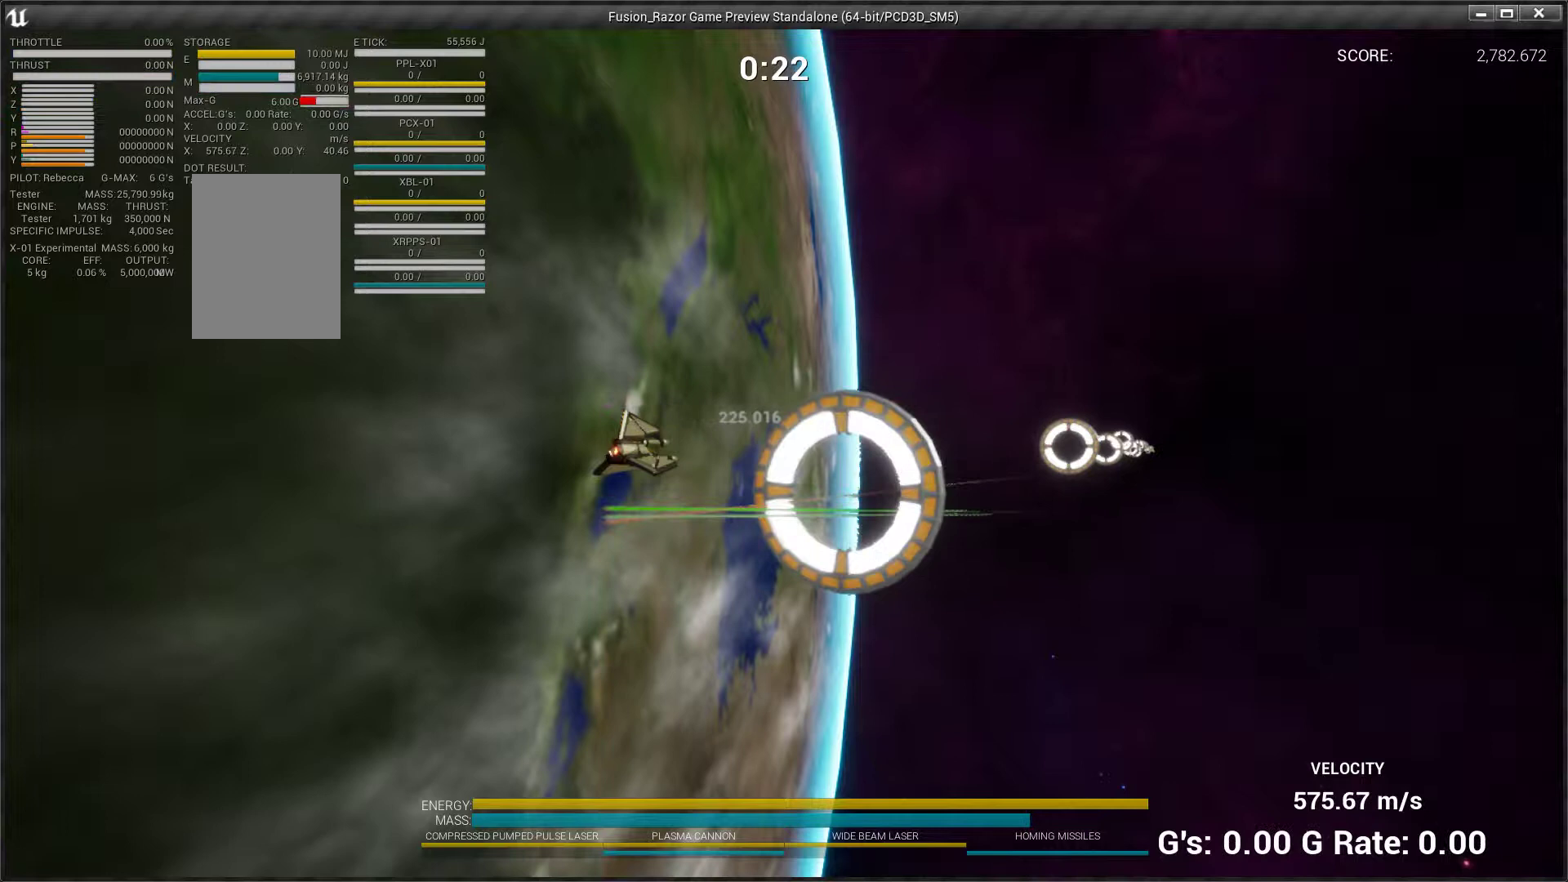
{"buttons": [], "left_stick": "up", "events": [[133, "left_stick", "up-right"], [200, "left_stick", "up"]]}
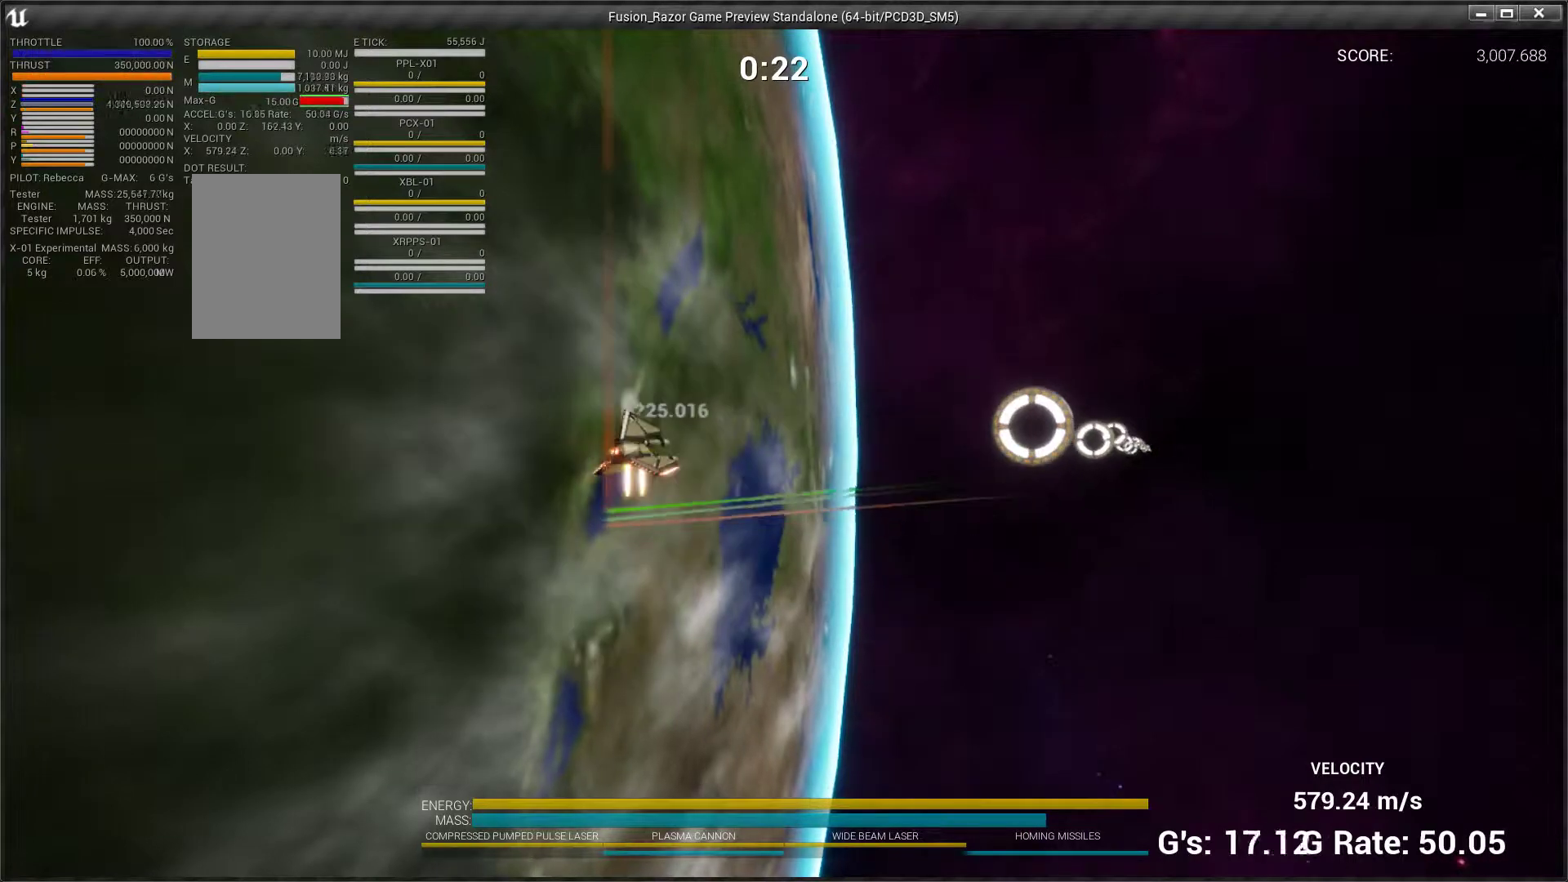
{"buttons": [], "left_stick": "center", "events": [[467, "left_stick", "center"]]}
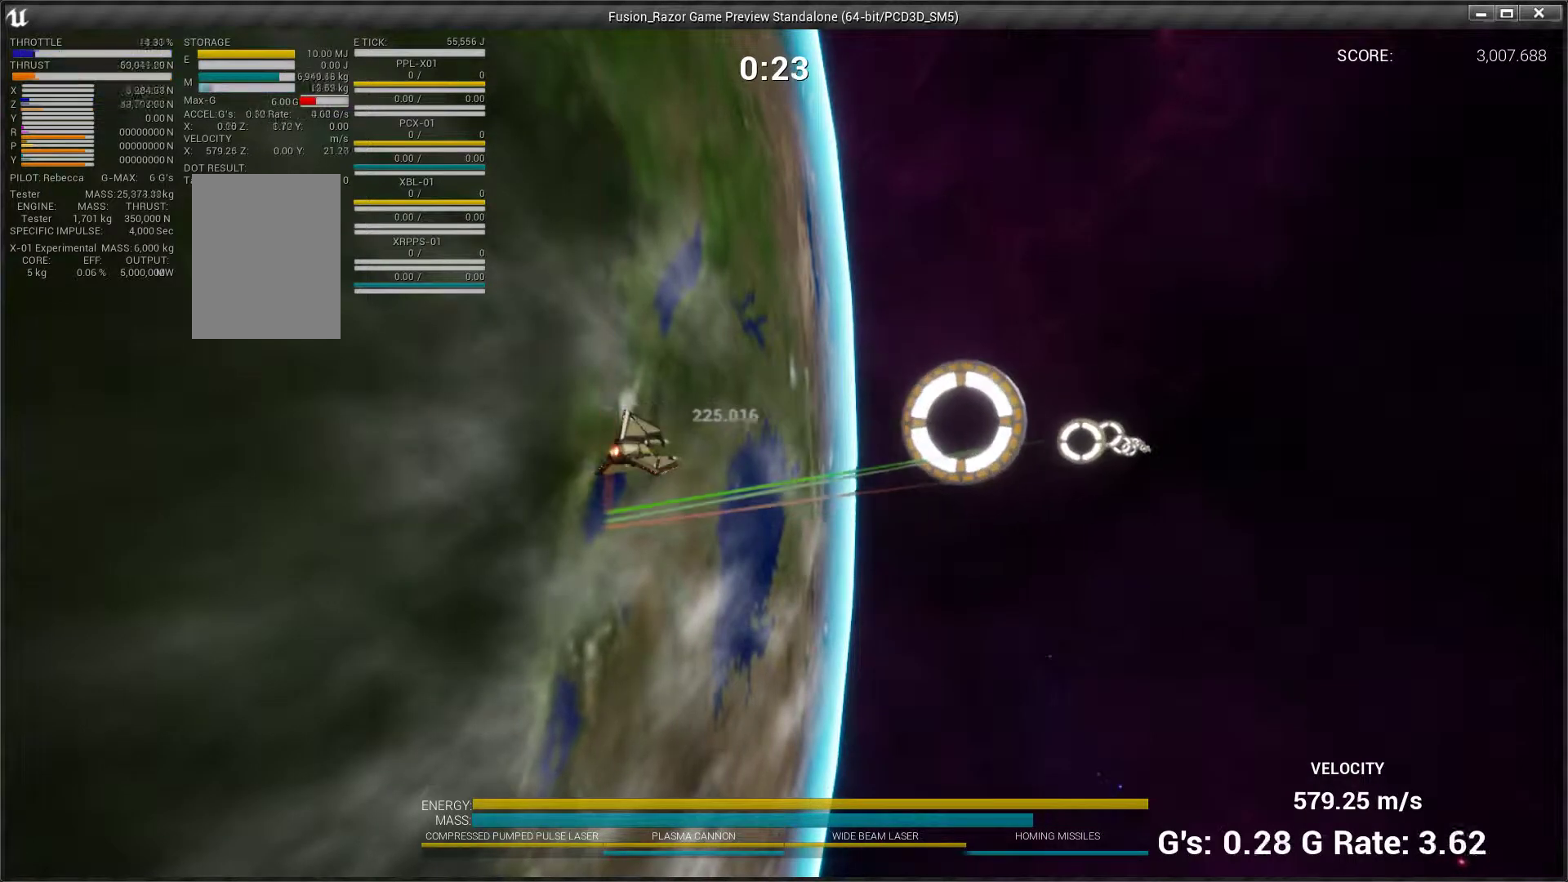
{"buttons": [], "left_stick": "down-right", "events": [[233, "left_stick", "down-right"]]}
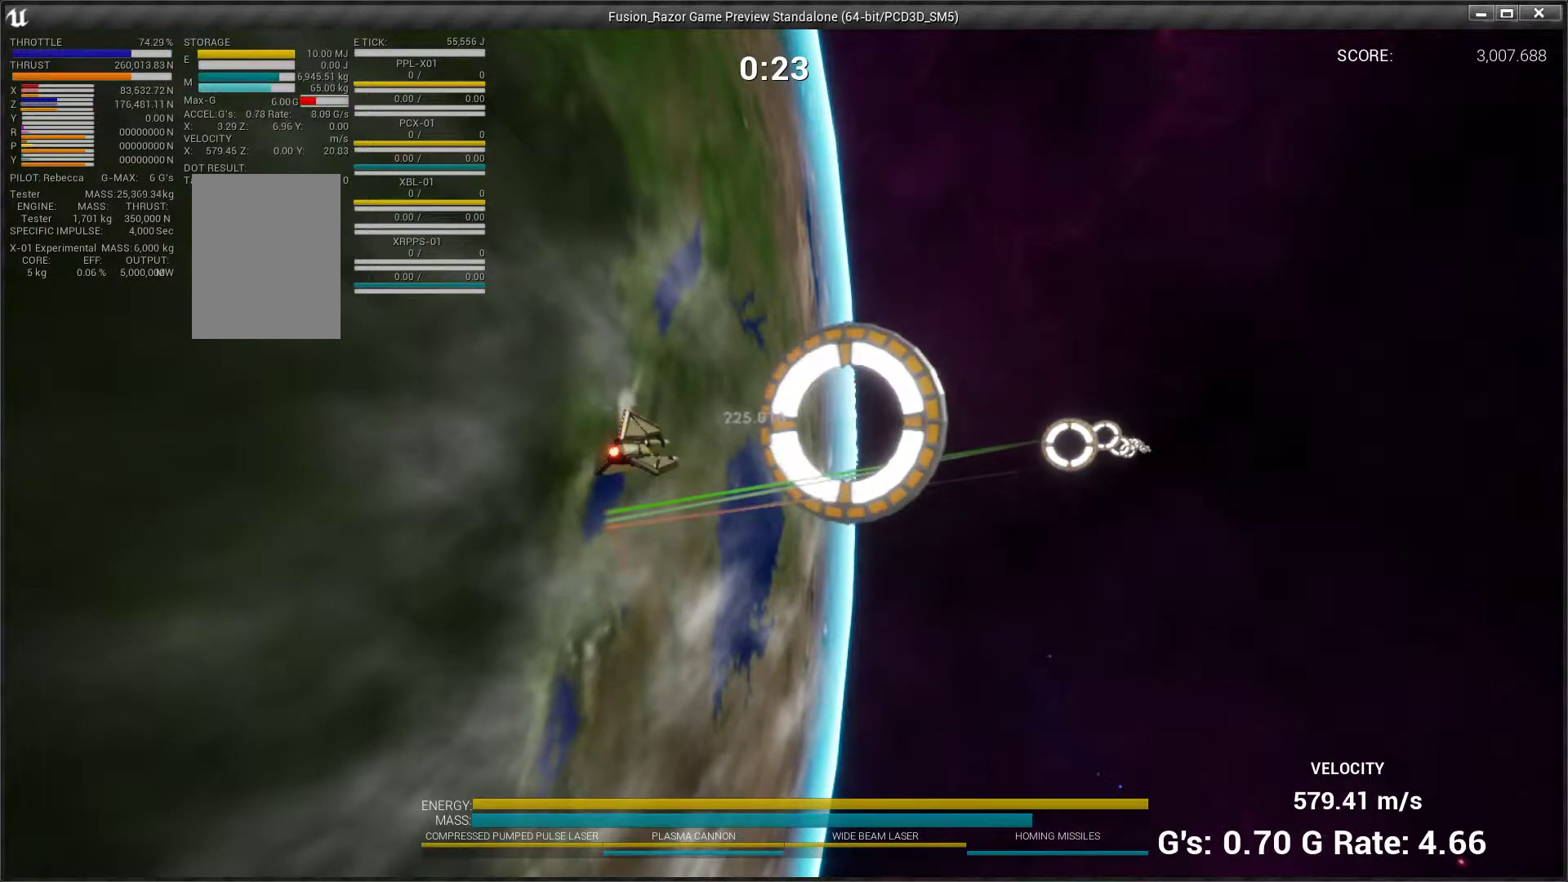
{"buttons": [], "left_stick": "right", "events": [[267, "left_stick", "right"]]}
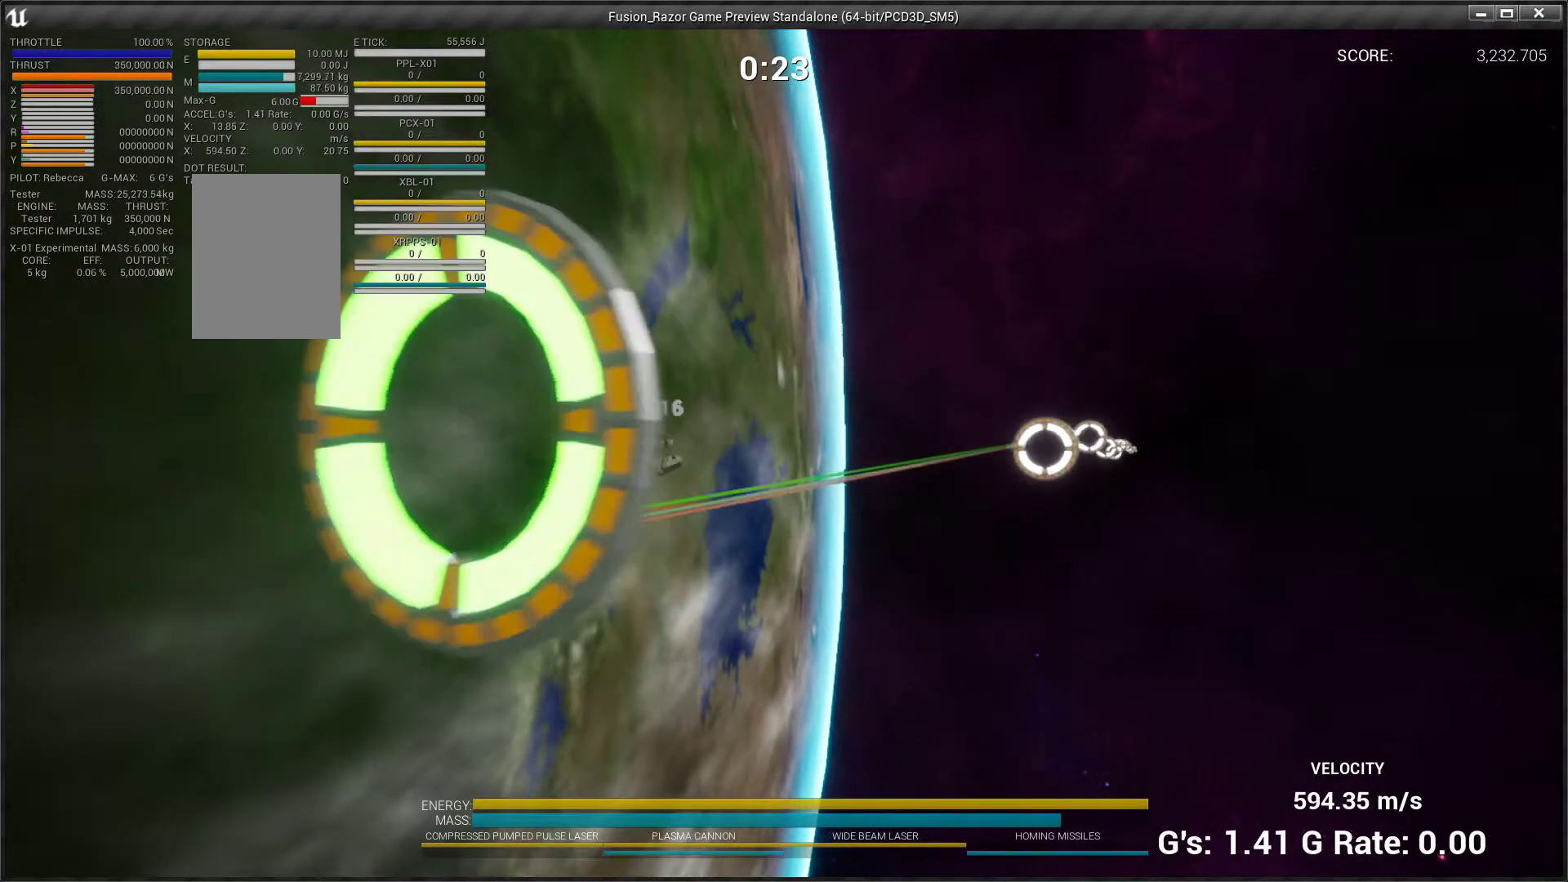
{"buttons": [], "left_stick": "down-right", "events": [[267, "left_stick", "down-right"]]}
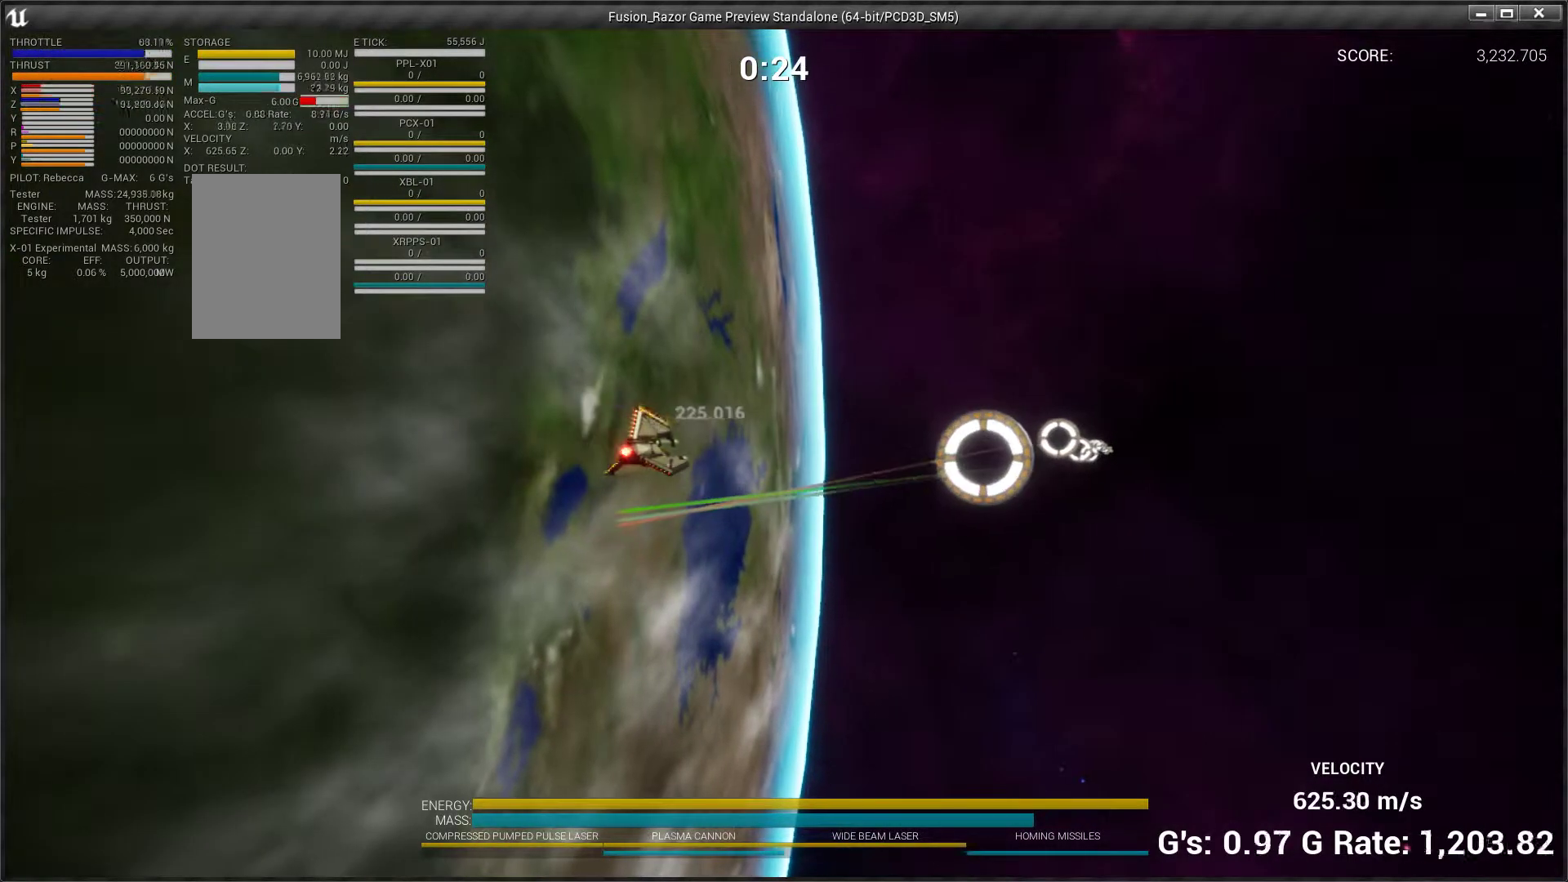
{"buttons": [], "left_stick": "center", "events": [[67, "left_stick", "center"]]}
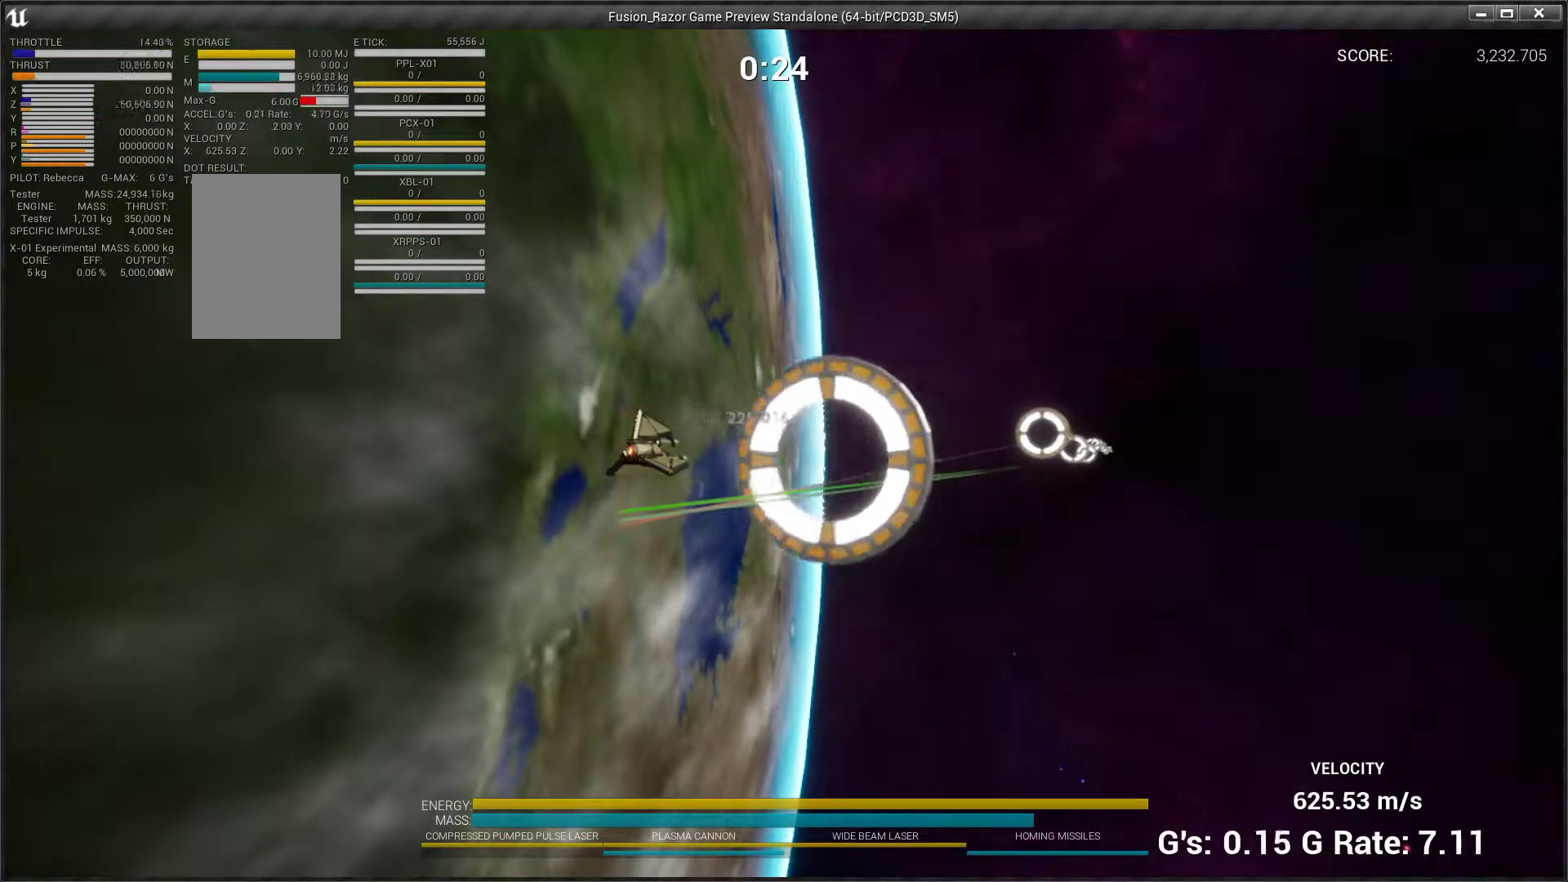
{"buttons": [], "left_stick": "up-right", "events": [[33, "left_stick", "up"], [433, "left_stick", "up-right"]]}
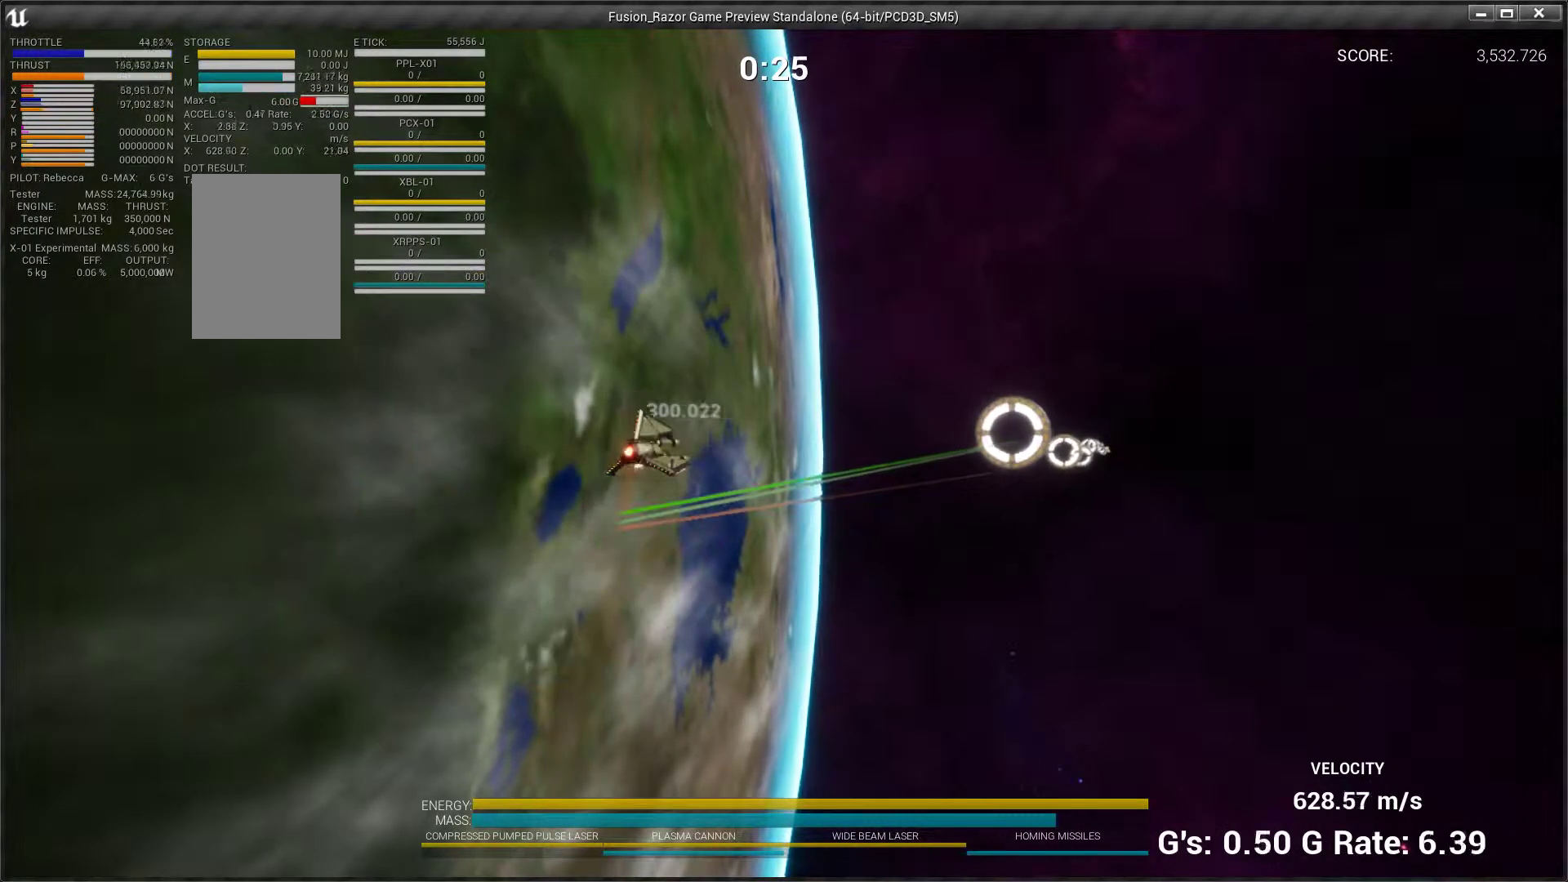
{"buttons": [], "left_stick": "right", "events": [[133, "left_stick", "center"], [233, "left_stick", "right"]]}
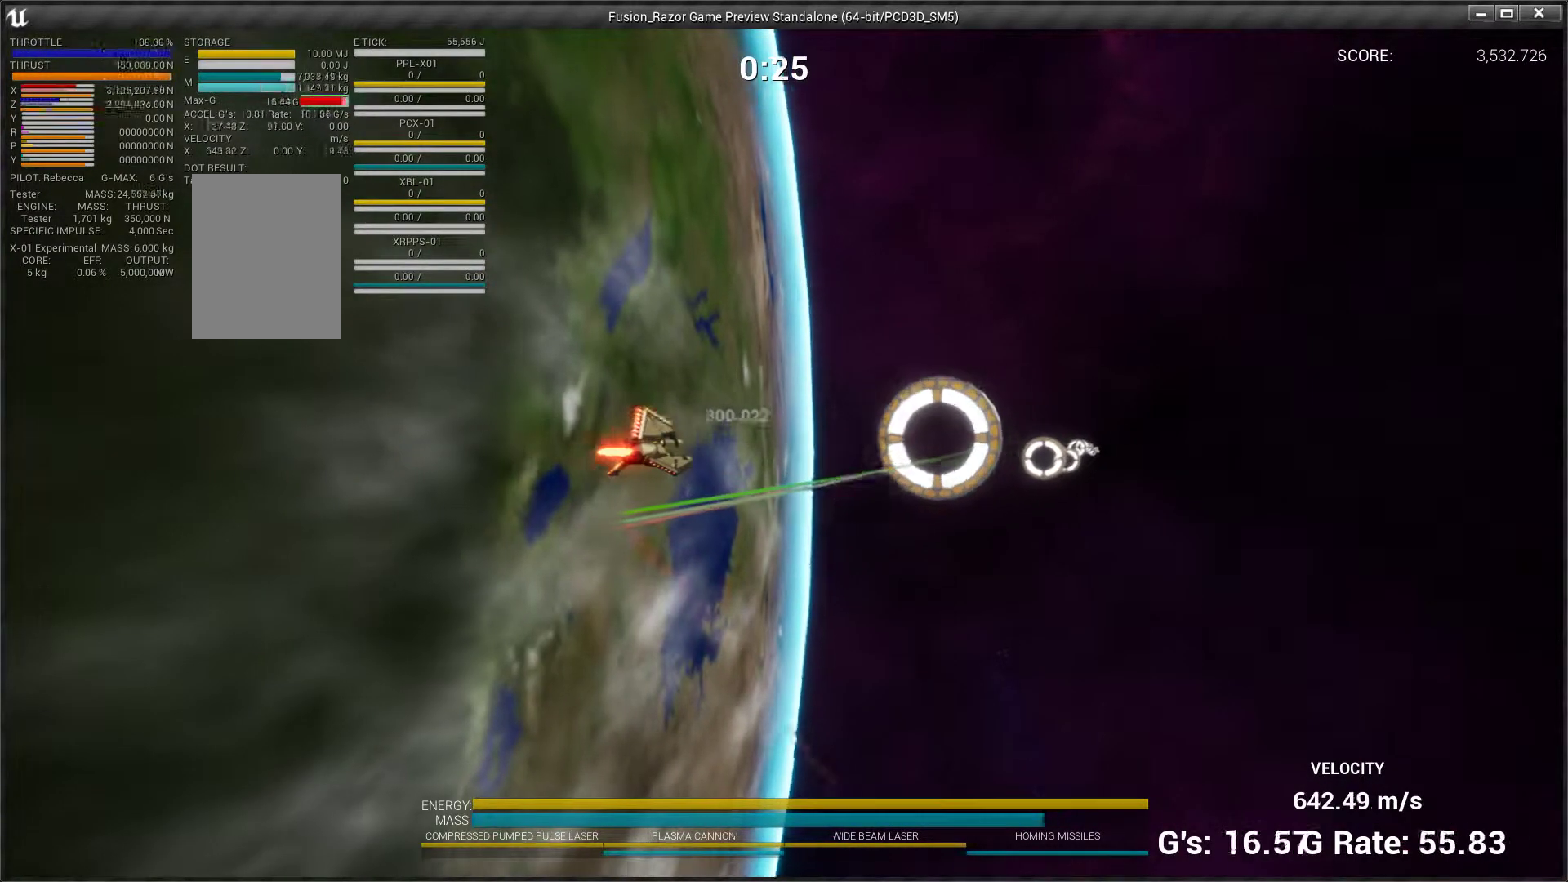
{"buttons": [], "left_stick": "right", "events": []}
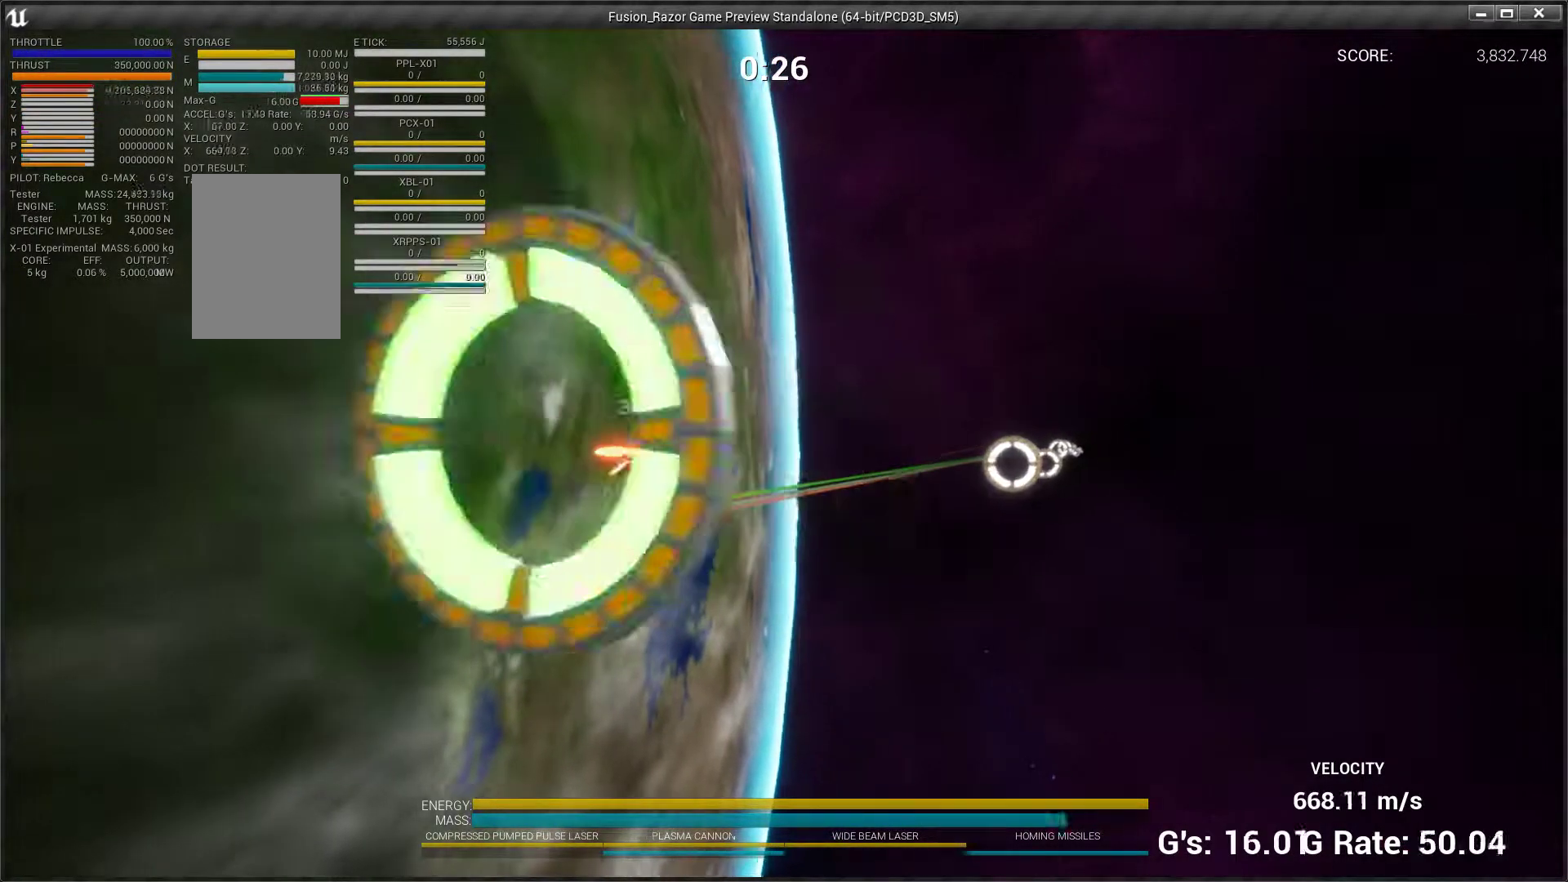
{"buttons": [], "left_stick": "down", "events": [[267, "left_stick", "down-right"], [400, "left_stick", "down"]]}
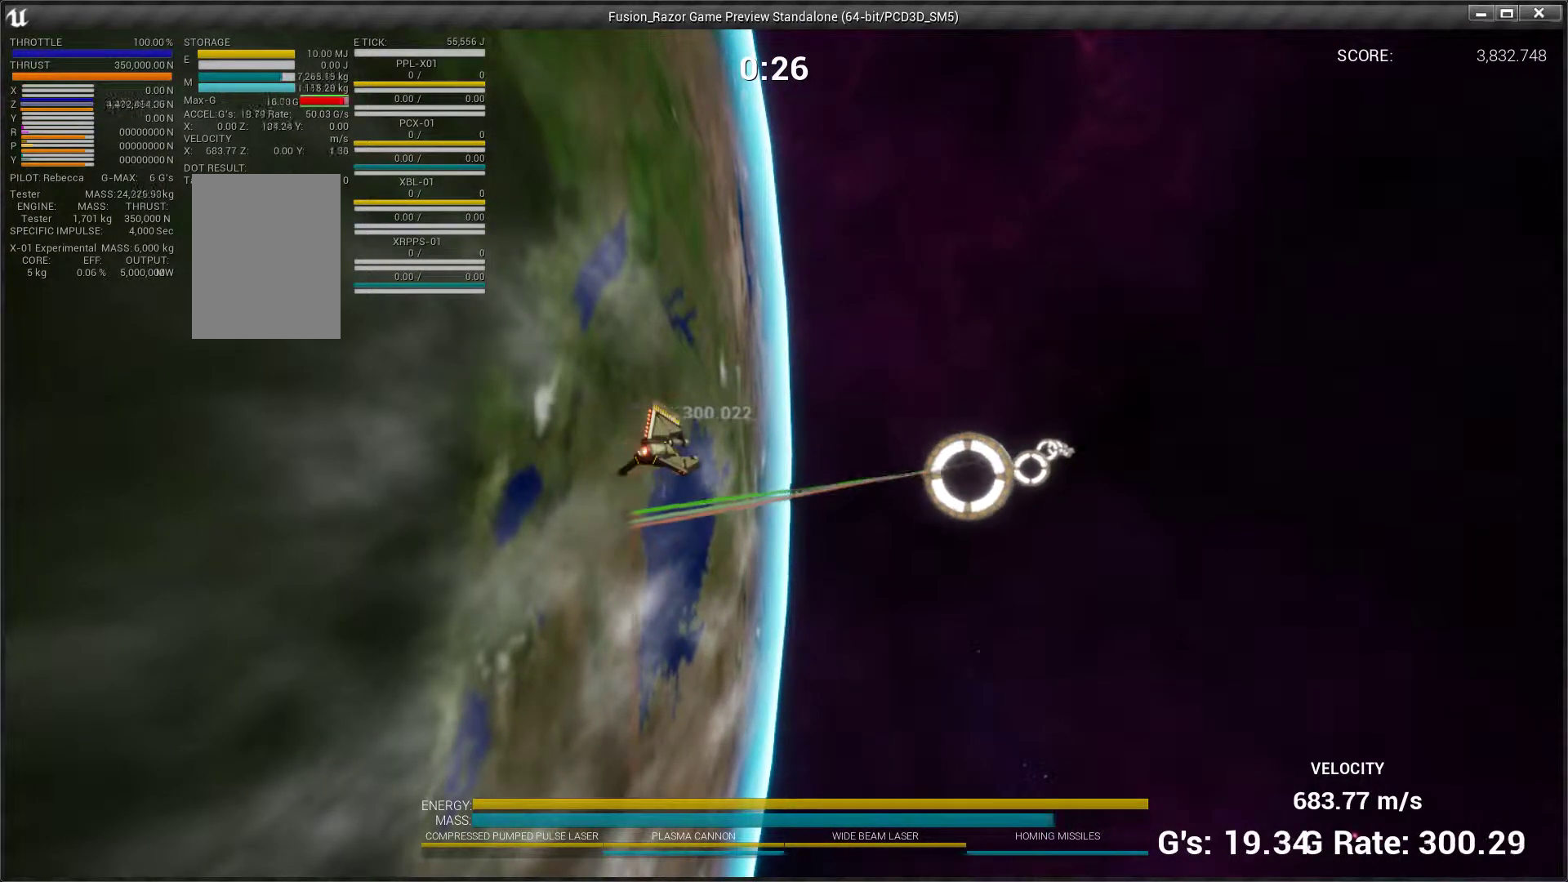
{"buttons": [], "left_stick": "center", "events": [[367, "left_stick", "center"]]}
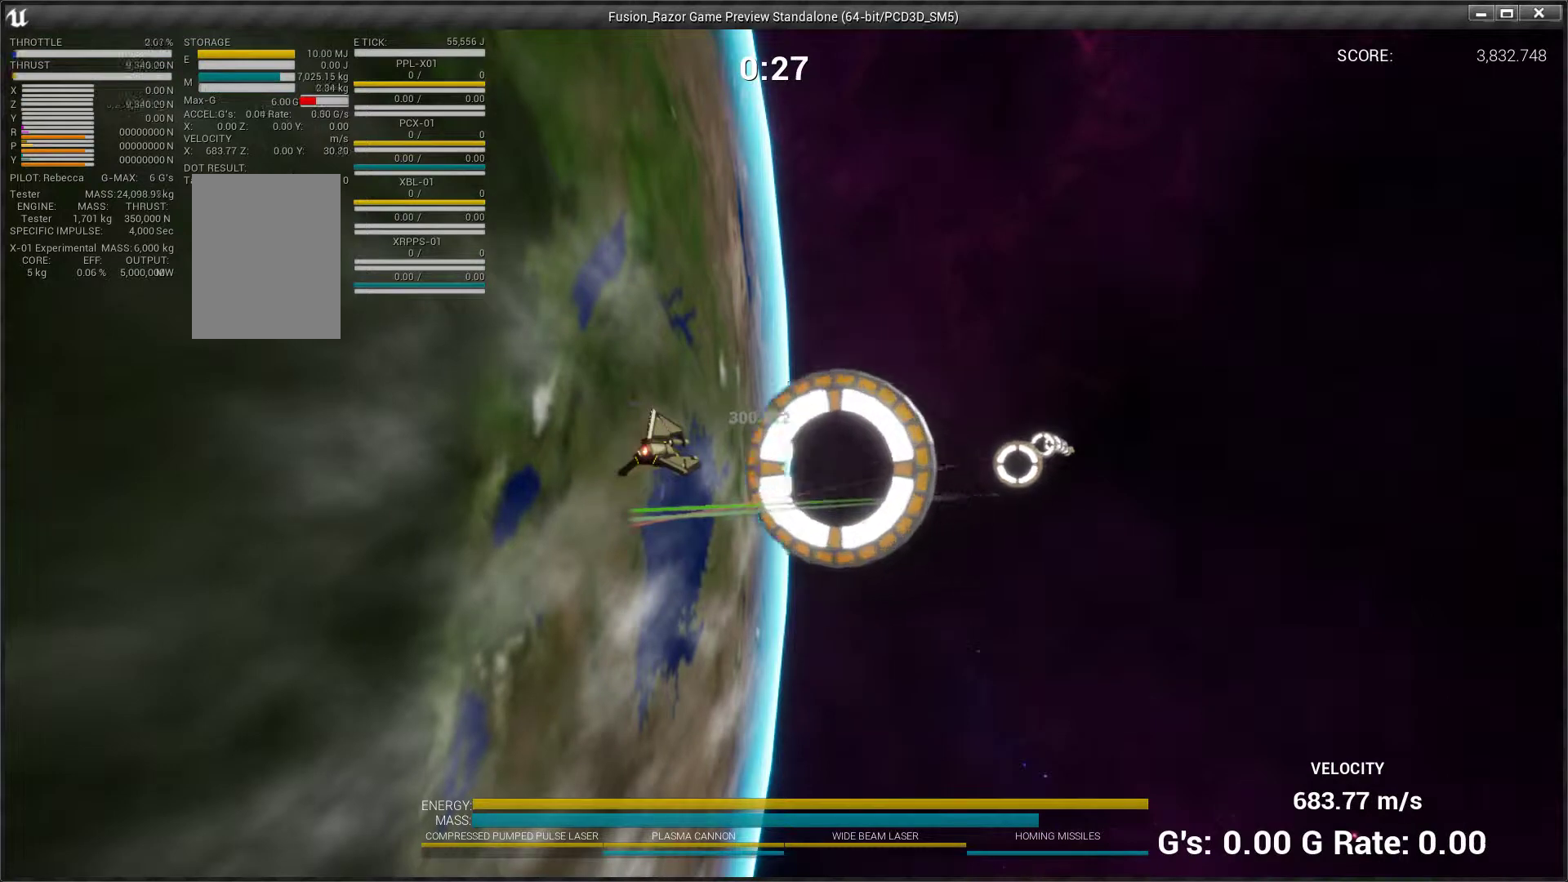
{"buttons": [], "left_stick": "down", "events": [[33, "left_stick", "up"], [333, "left_stick", "center"], [500, "left_stick", "down"]]}
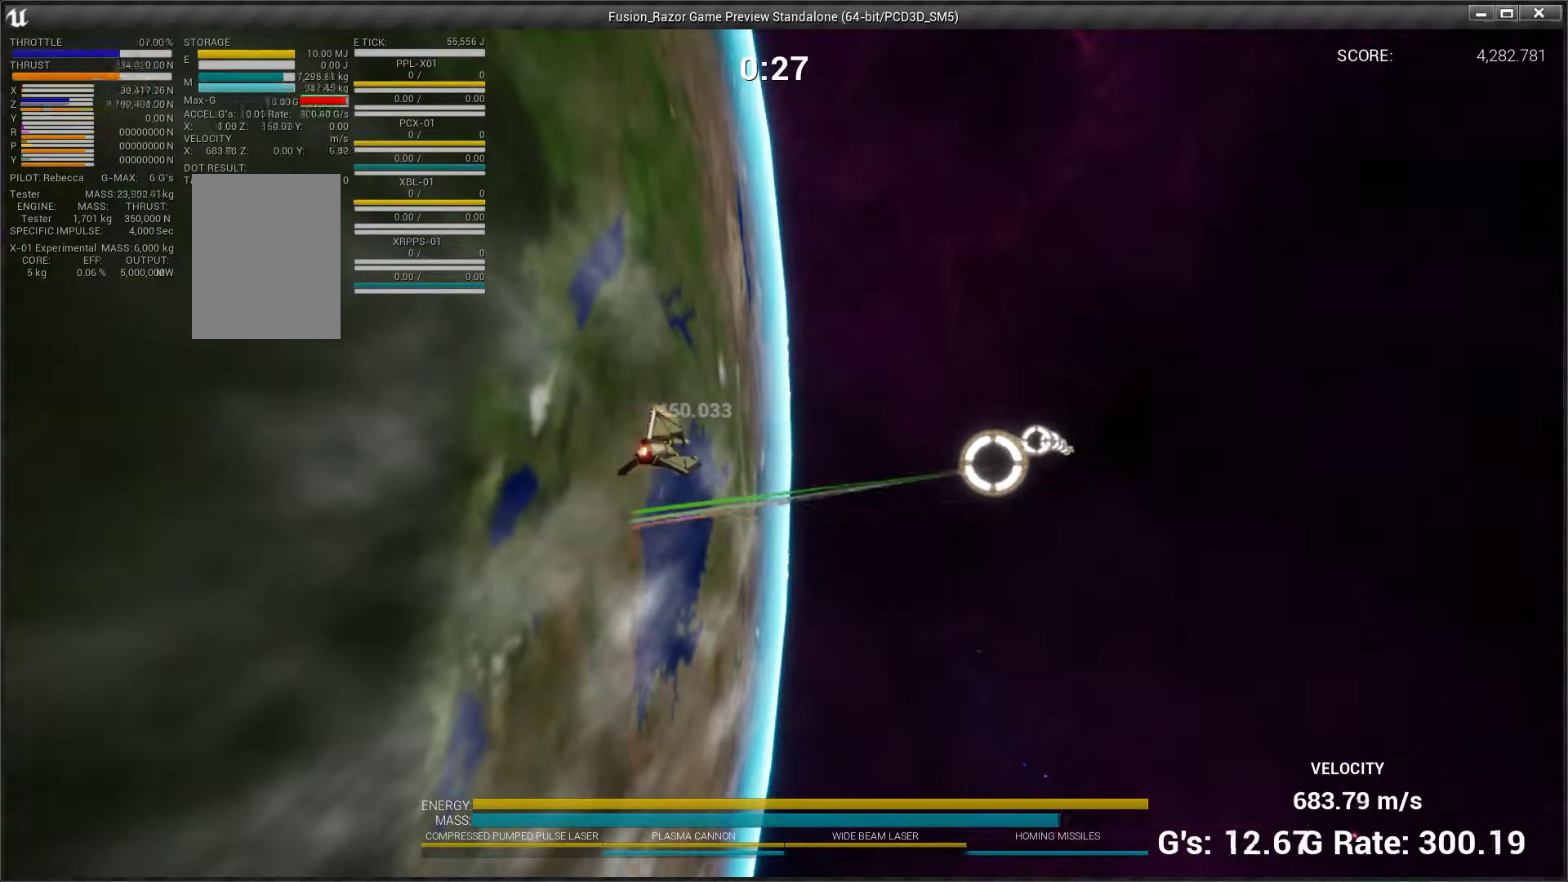
{"buttons": [], "left_stick": "up", "events": [[233, "left_stick", "center"], [467, "left_stick", "up"]]}
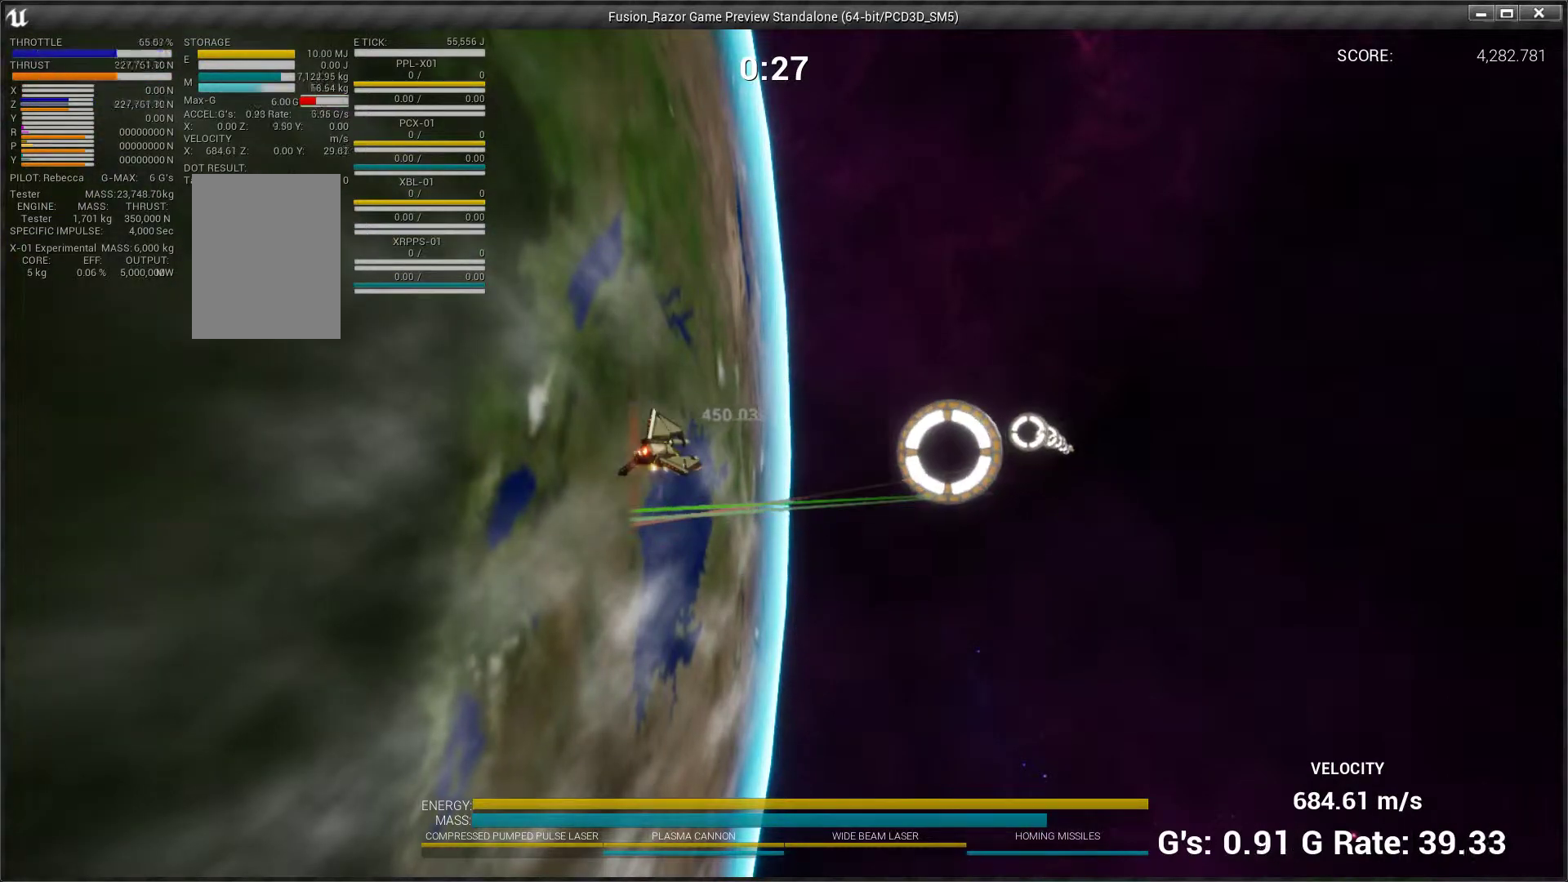
{"buttons": [], "left_stick": "center", "events": [[400, "left_stick", "center"]]}
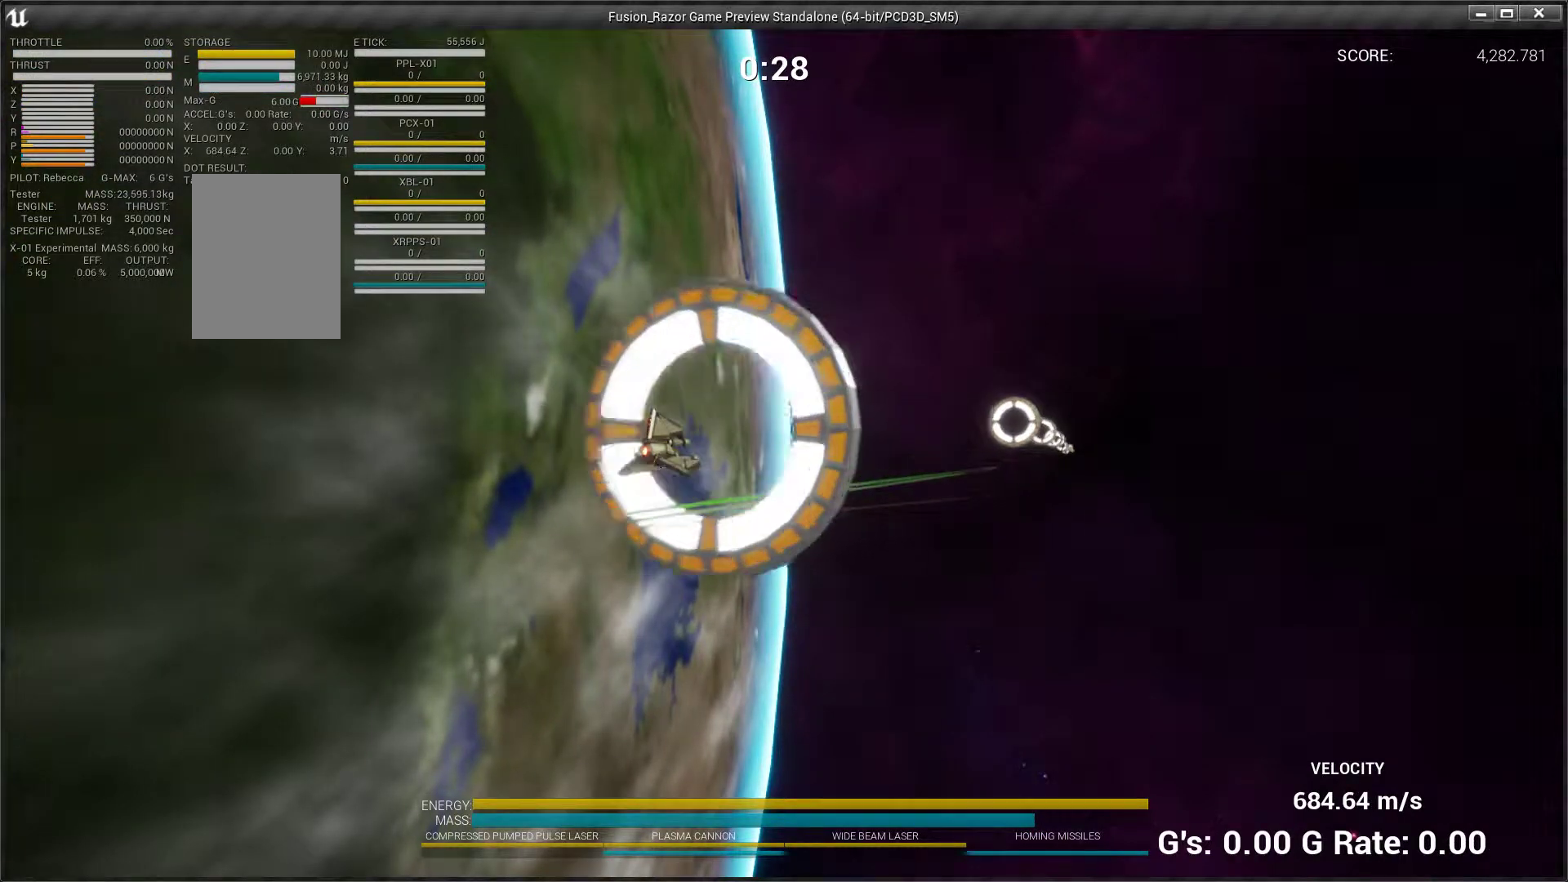
{"buttons": [], "left_stick": "up", "events": [[67, "left_stick", "up"]]}
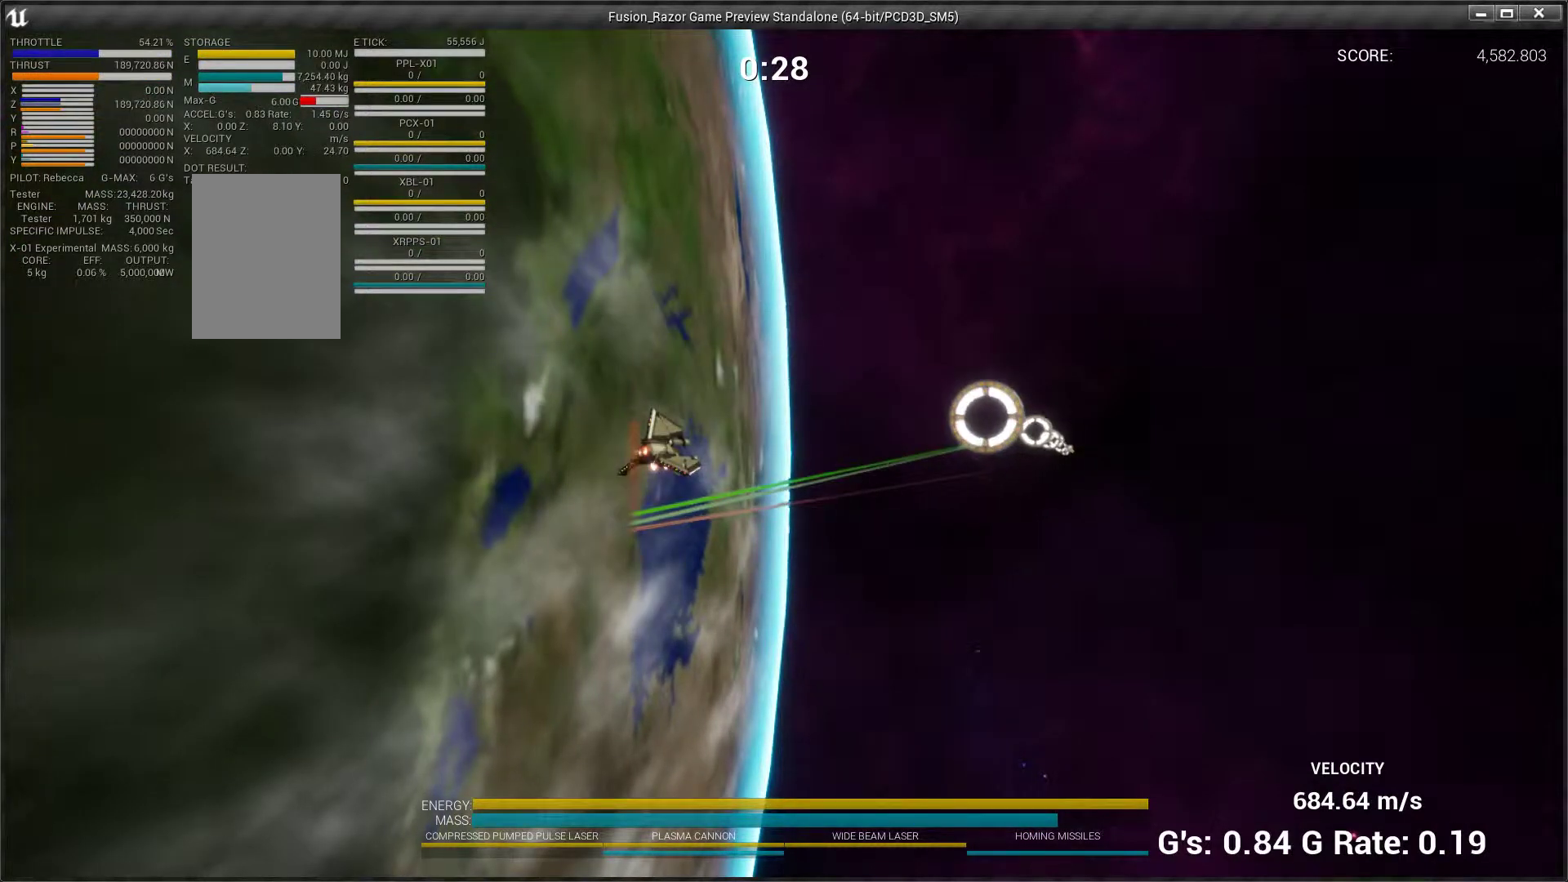
{"buttons": [], "left_stick": "center", "events": [[33, "left_stick", "center"], [267, "left_stick", "up"], [467, "left_stick", "center"]]}
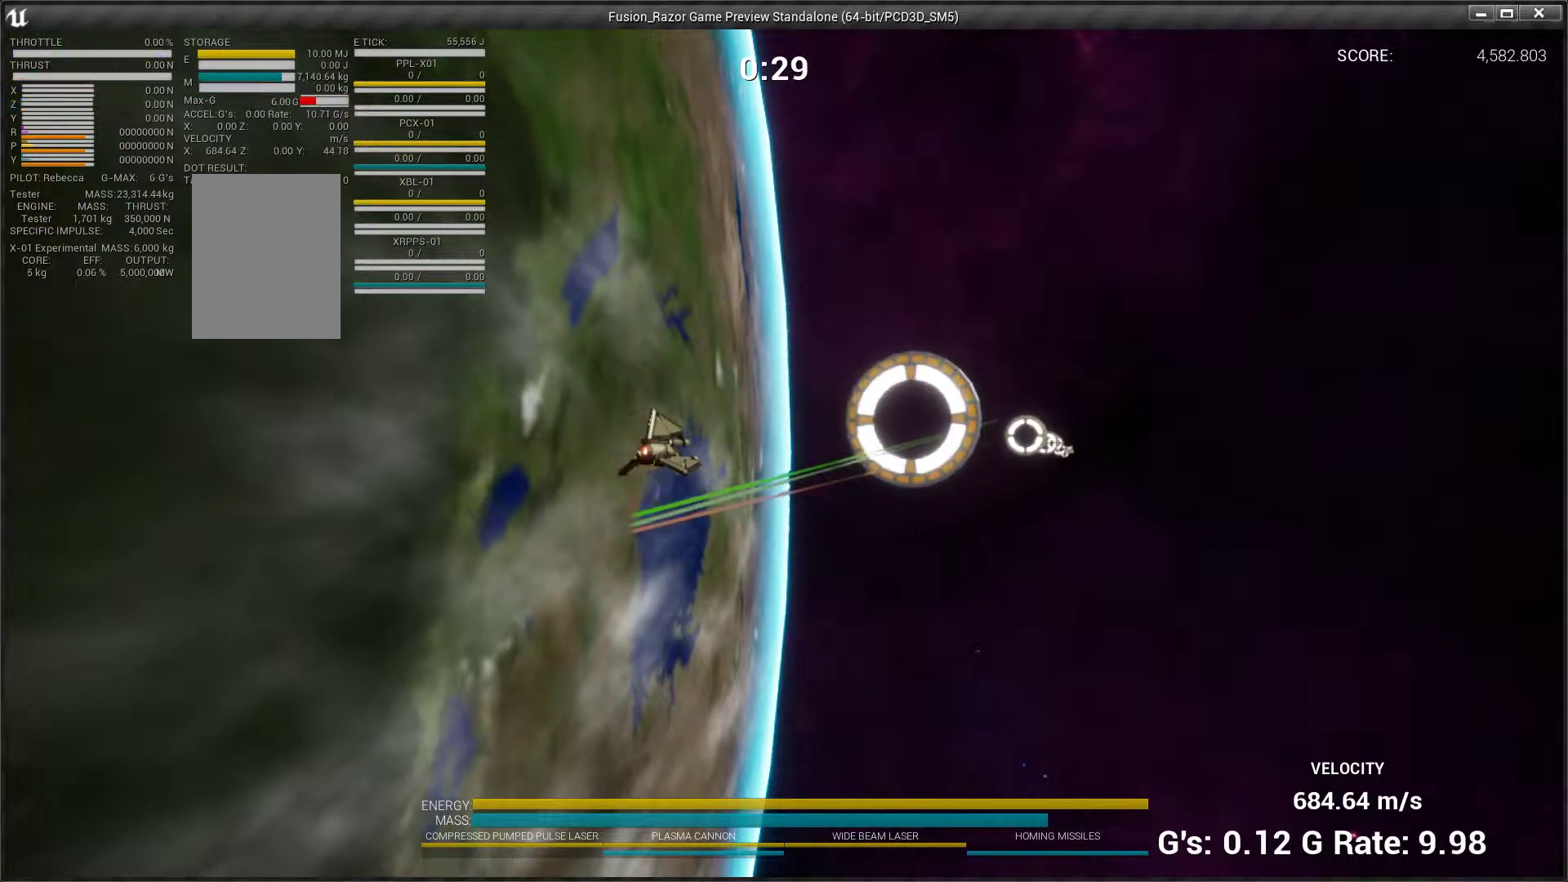
{"buttons": [], "left_stick": "down-right", "events": [[200, "left_stick", "down-right"]]}
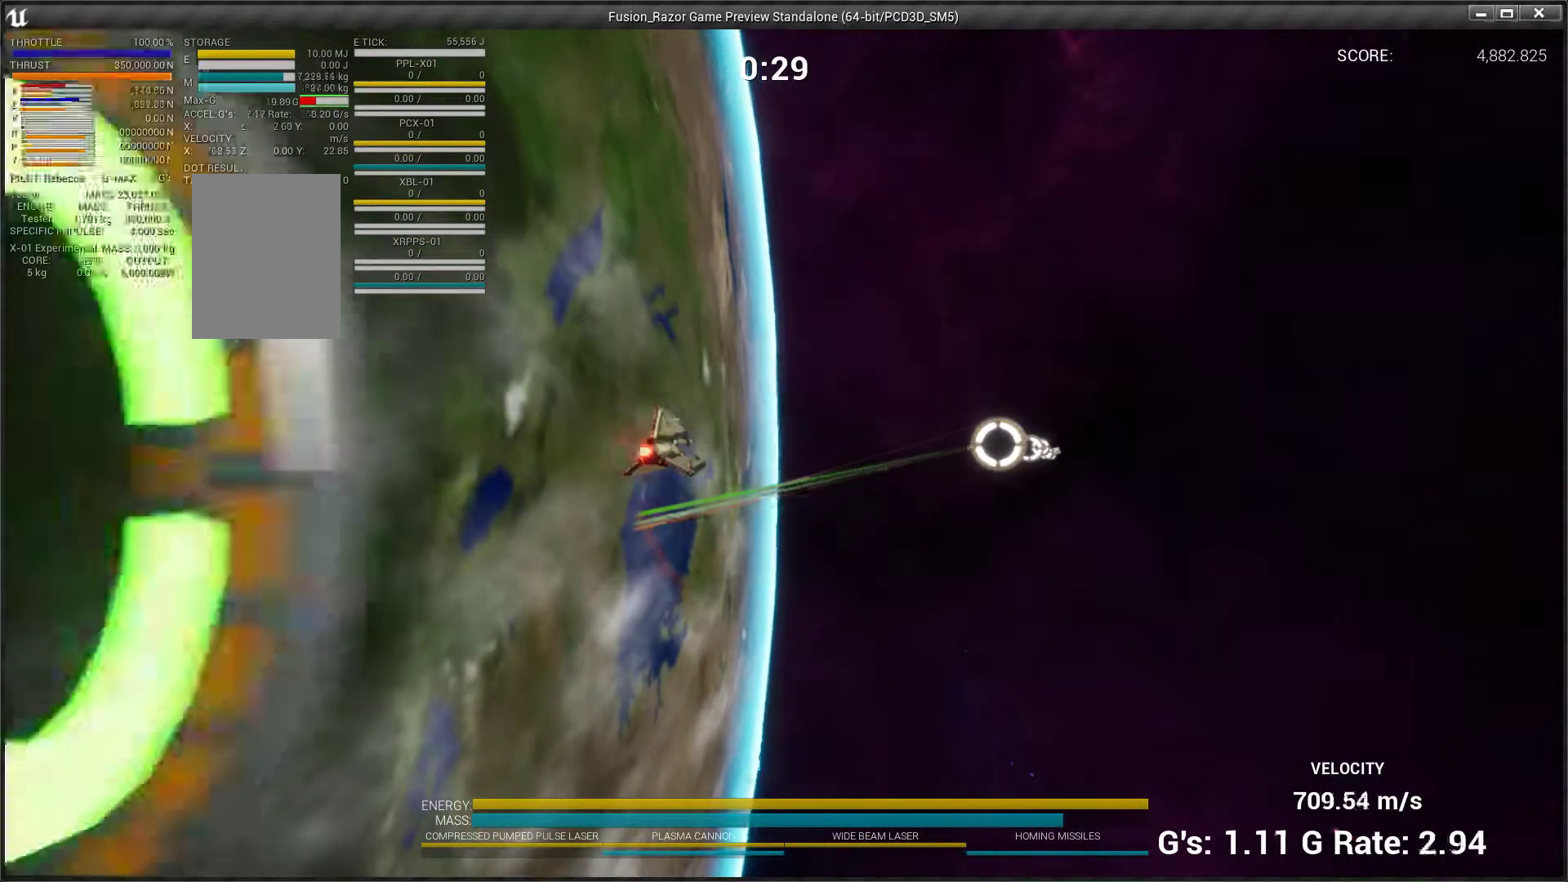
{"buttons": [], "left_stick": "down-right", "events": [[33, "left_stick", "right"], [467, "left_stick", "down-right"]]}
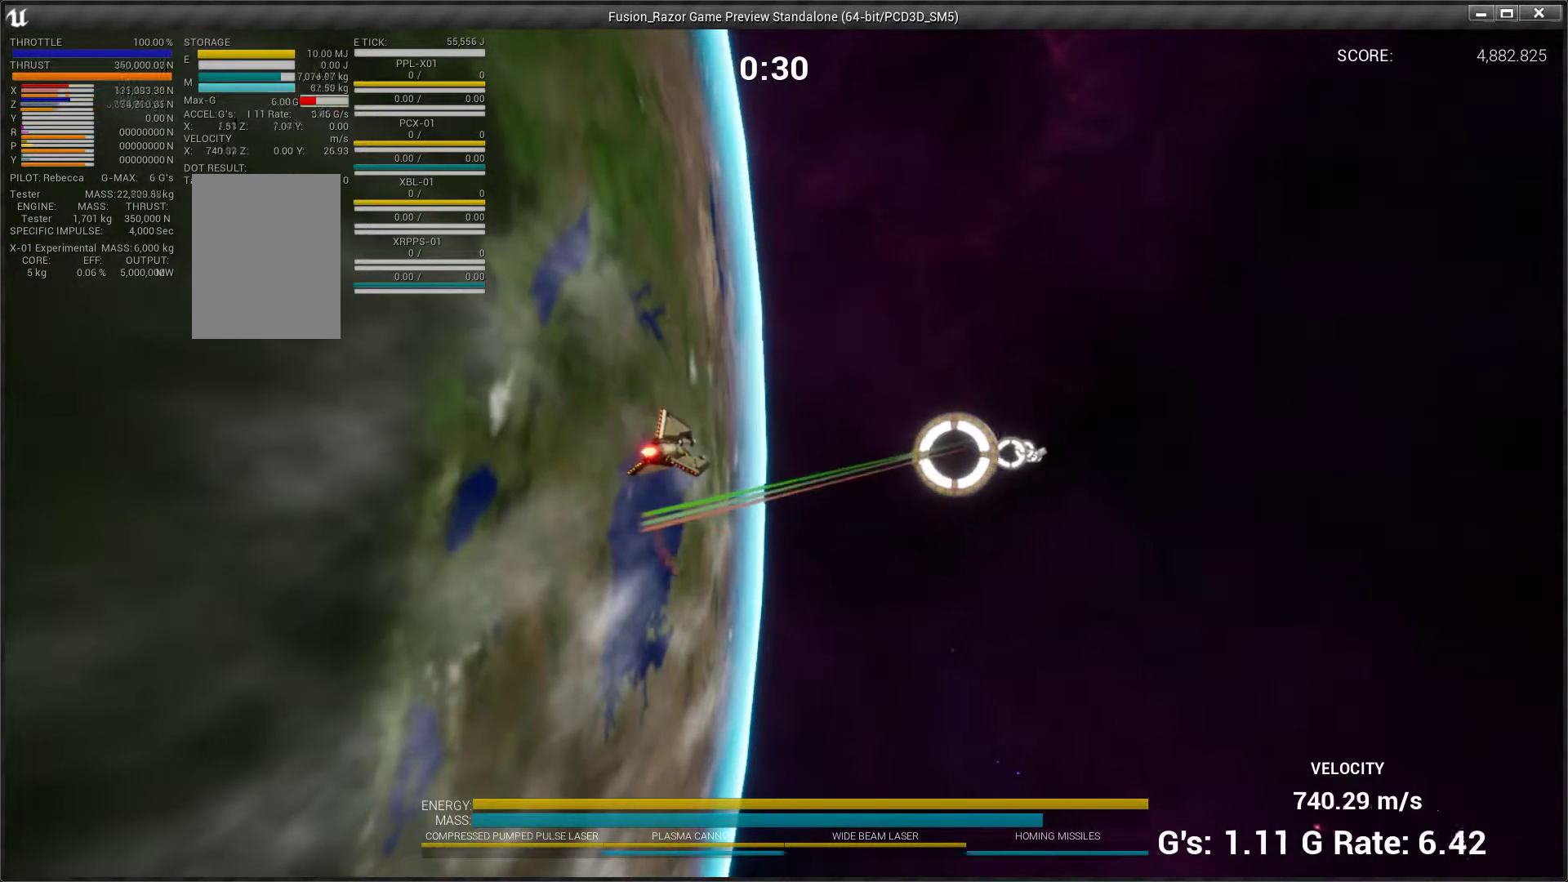
{"buttons": [], "left_stick": "center", "events": [[100, "left_stick", "down"], [400, "left_stick", "center"]]}
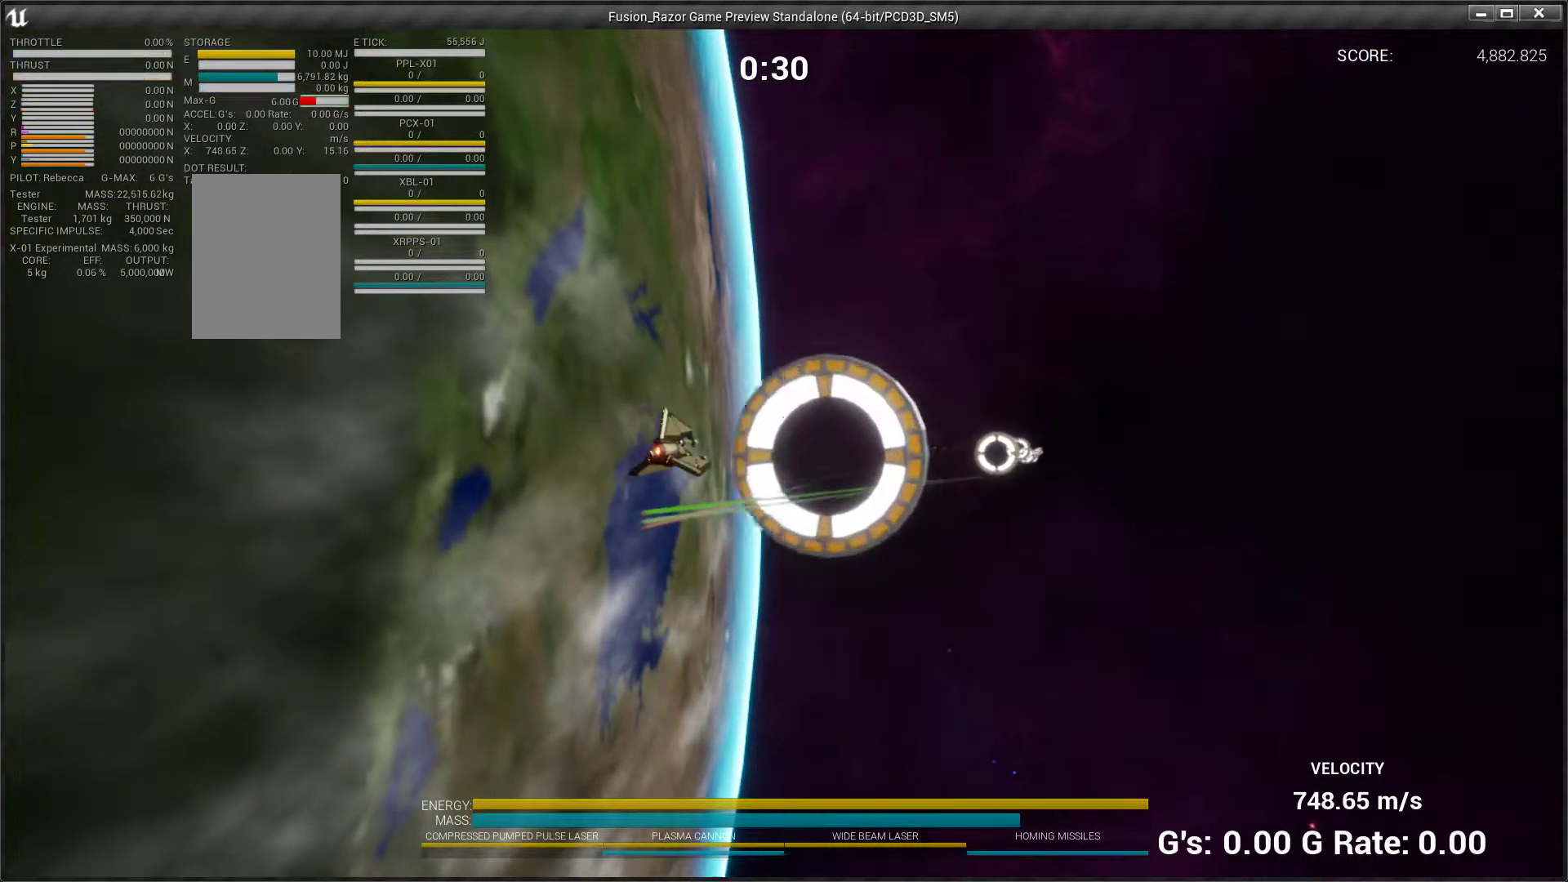
{"buttons": [], "left_stick": "up-right", "events": [[200, "left_stick", "up-right"]]}
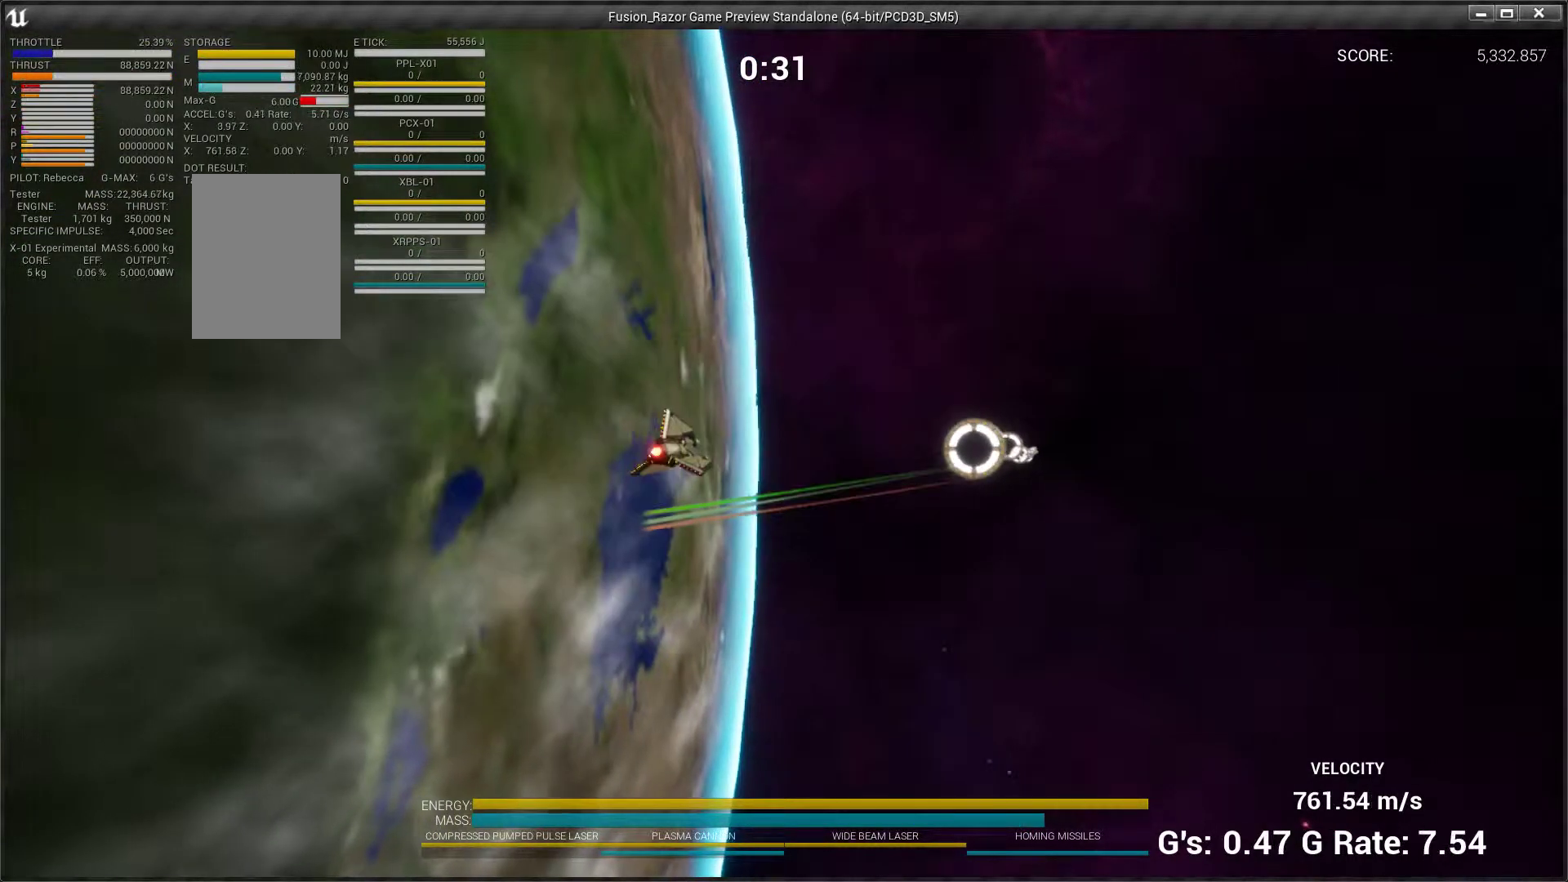
{"buttons": [], "left_stick": "center", "events": [[67, "left_stick", "down-right"], [233, "left_stick", "right"], [467, "left_stick", "center"]]}
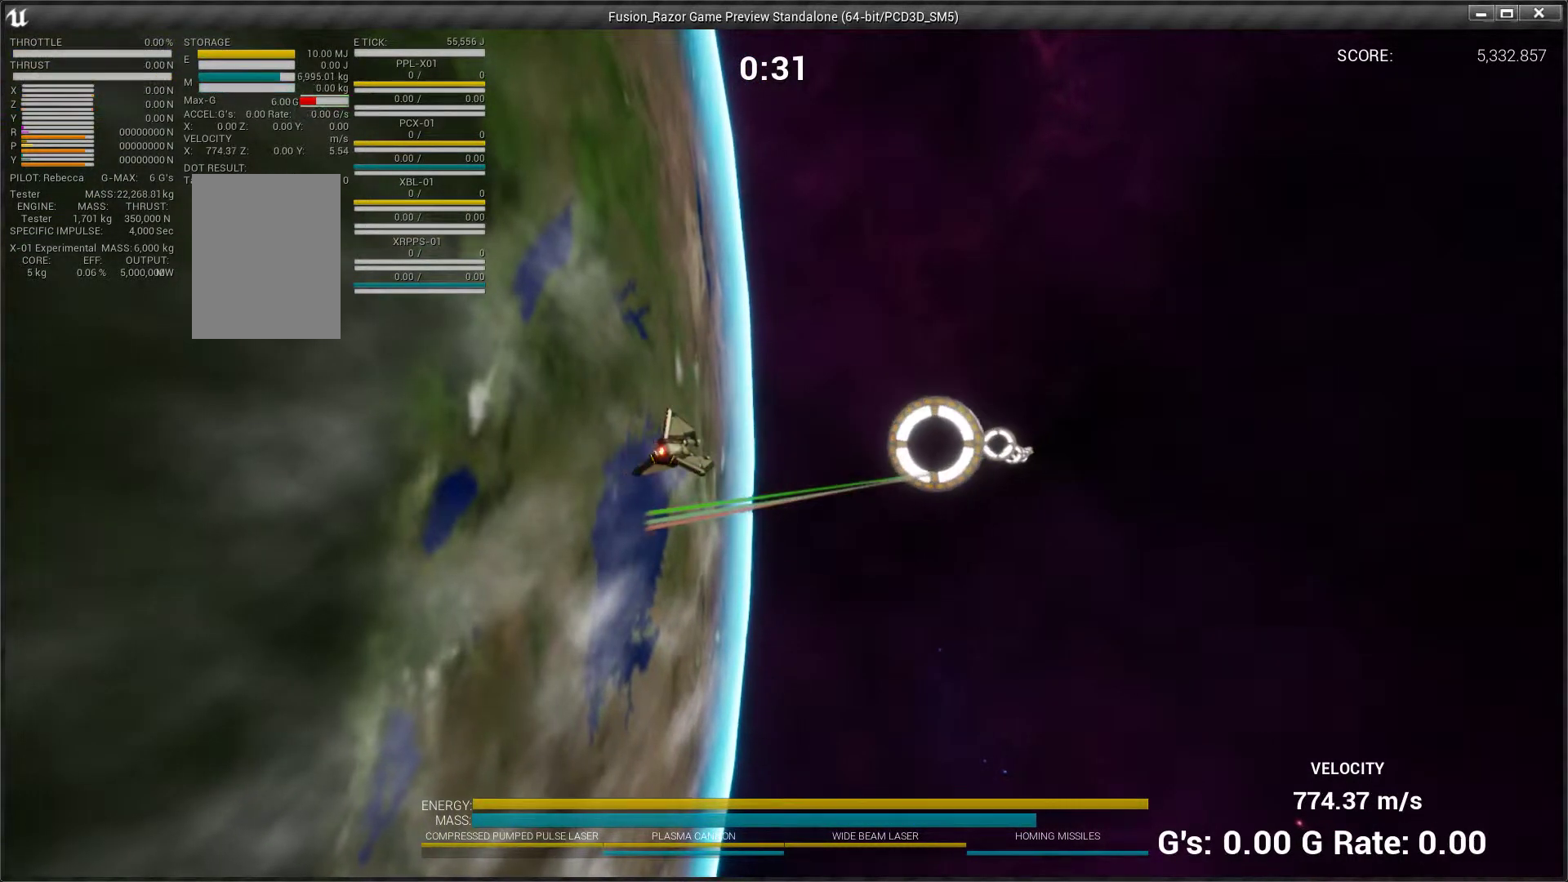
{"buttons": [], "left_stick": "center", "events": [[167, "left_stick", "up"], [467, "left_stick", "center"]]}
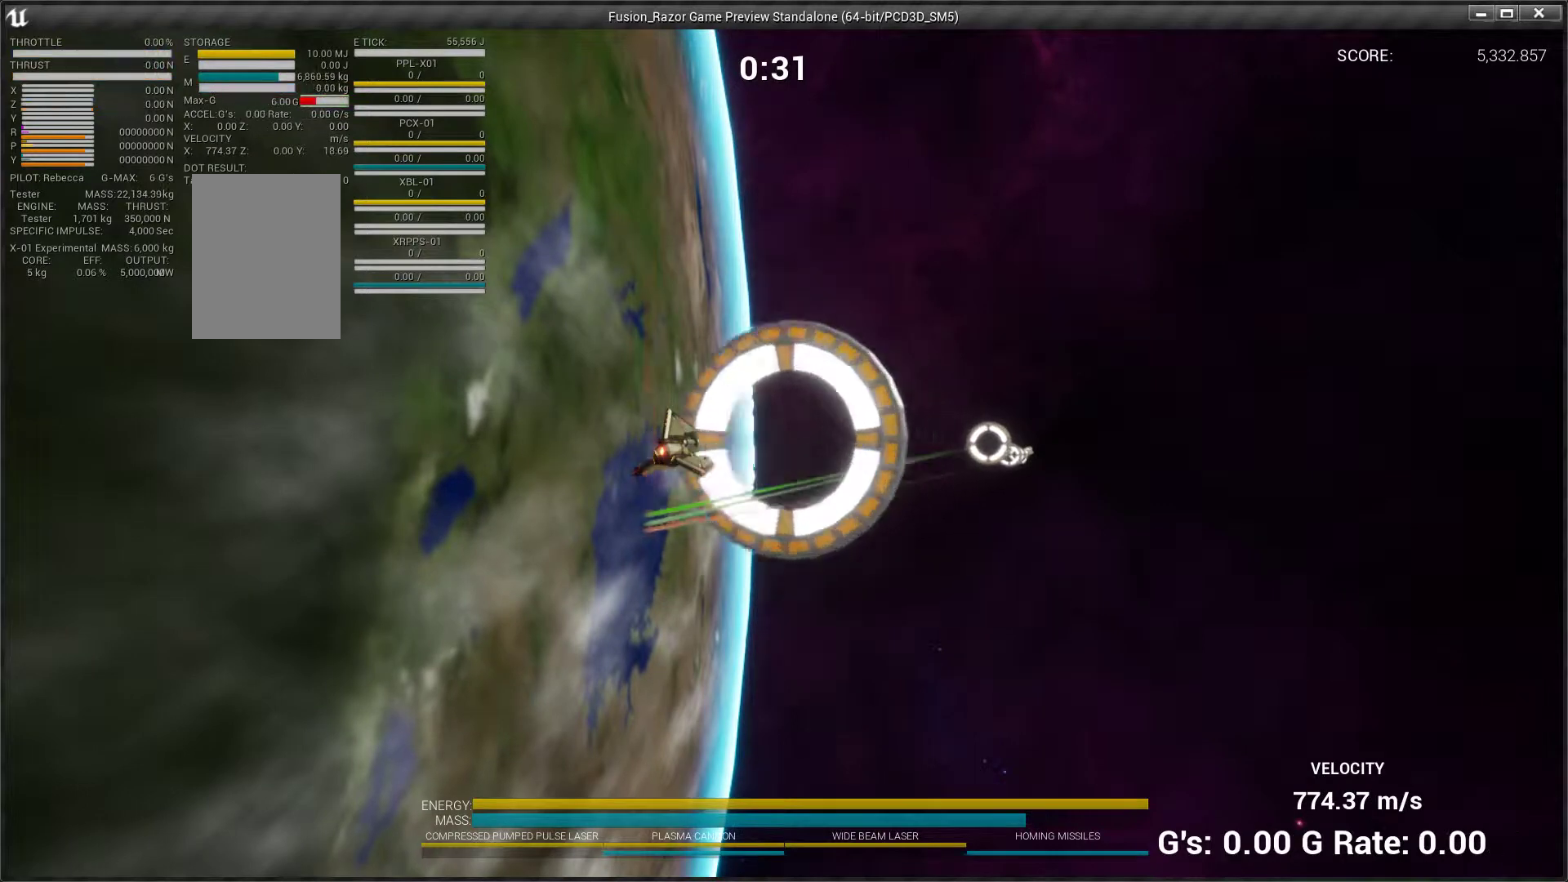
{"buttons": [], "left_stick": "center", "events": [[200, "left_stick", "down"], [467, "left_stick", "center"]]}
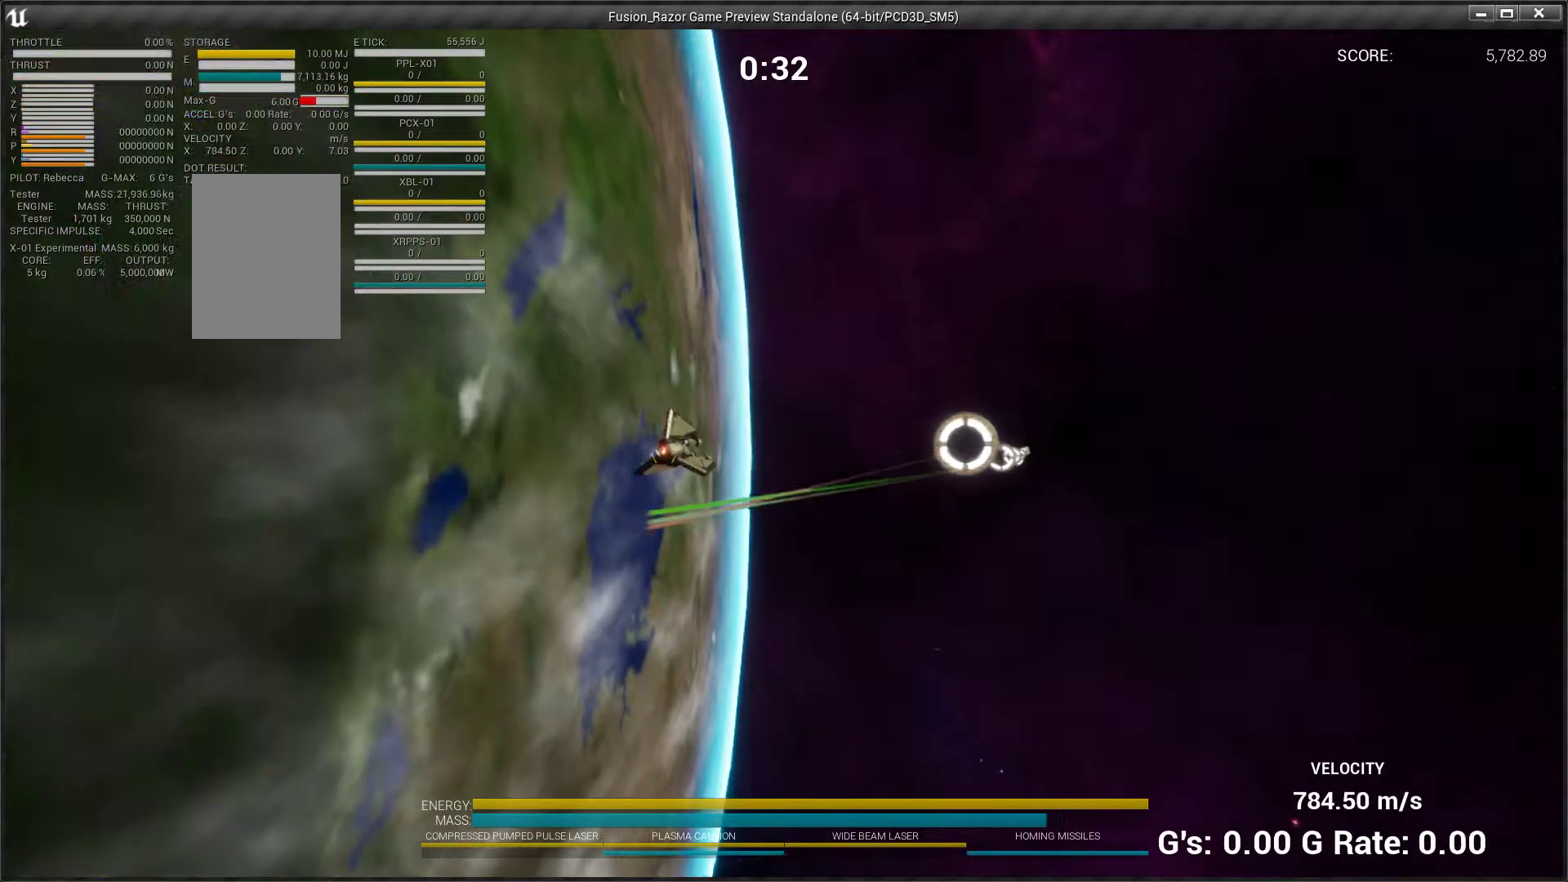
{"buttons": [], "left_stick": "up", "events": [[433, "left_stick", "up"]]}
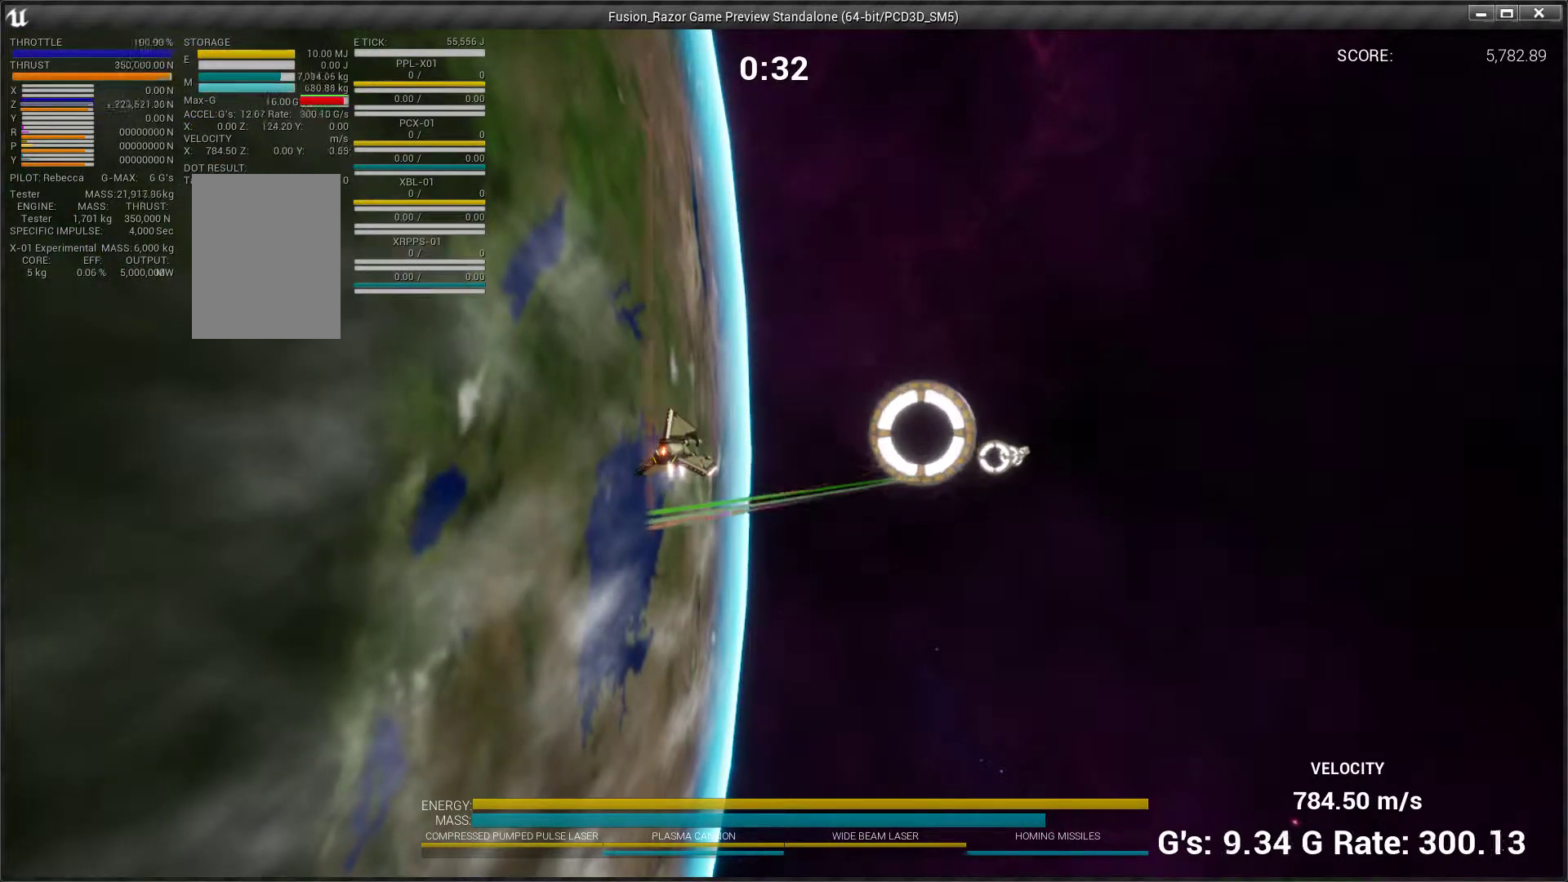
{"buttons": [], "left_stick": "center", "events": [[233, "left_stick", "center"]]}
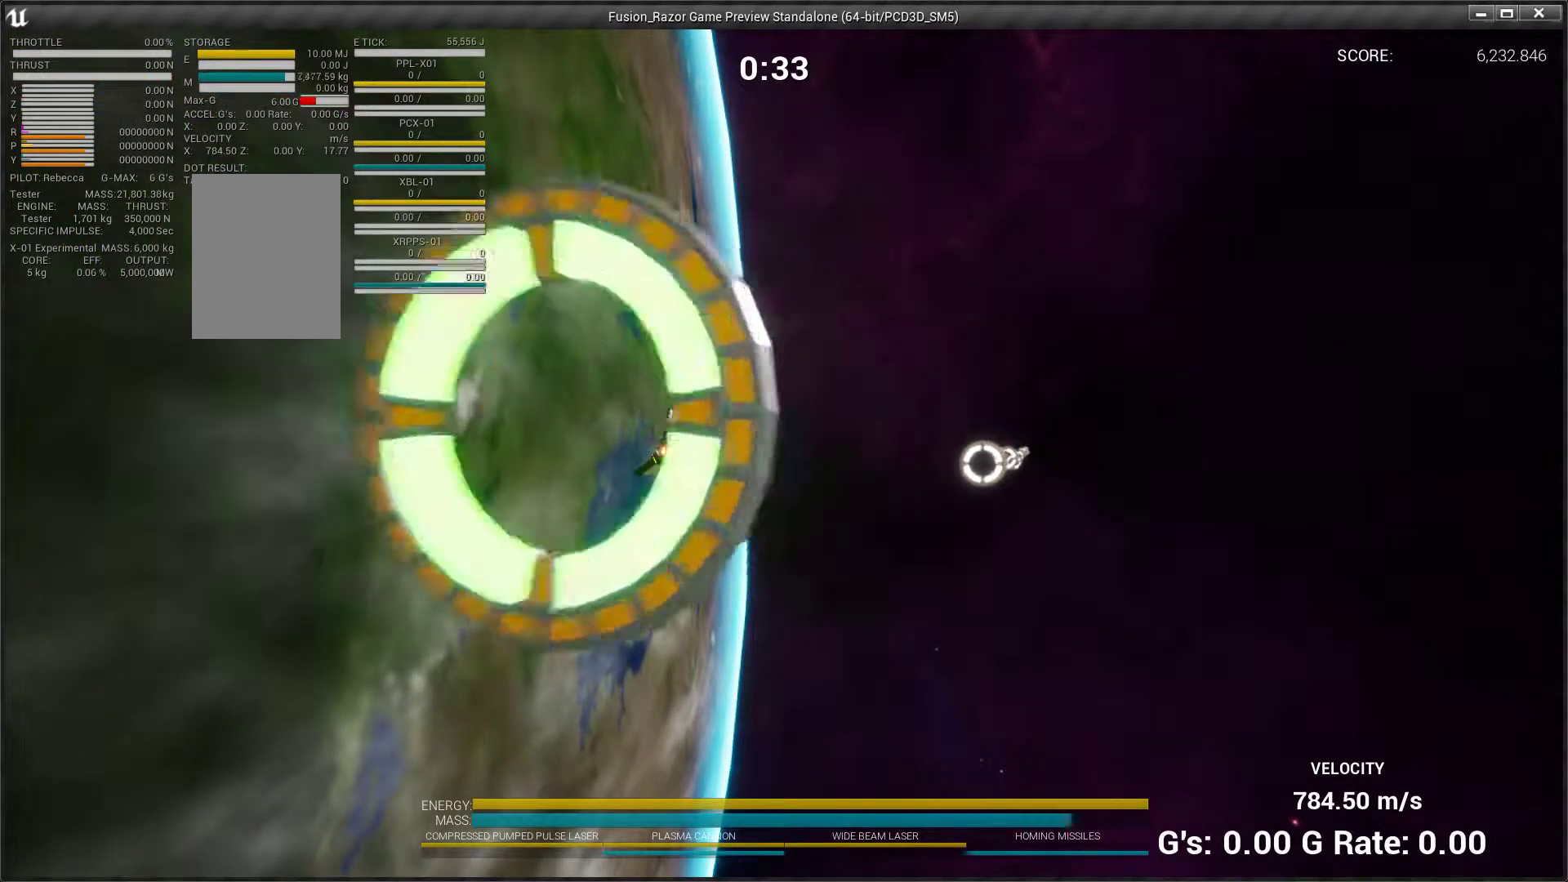
{"buttons": [], "left_stick": "center", "events": [[33, "left_stick", "down"], [467, "left_stick", "center"]]}